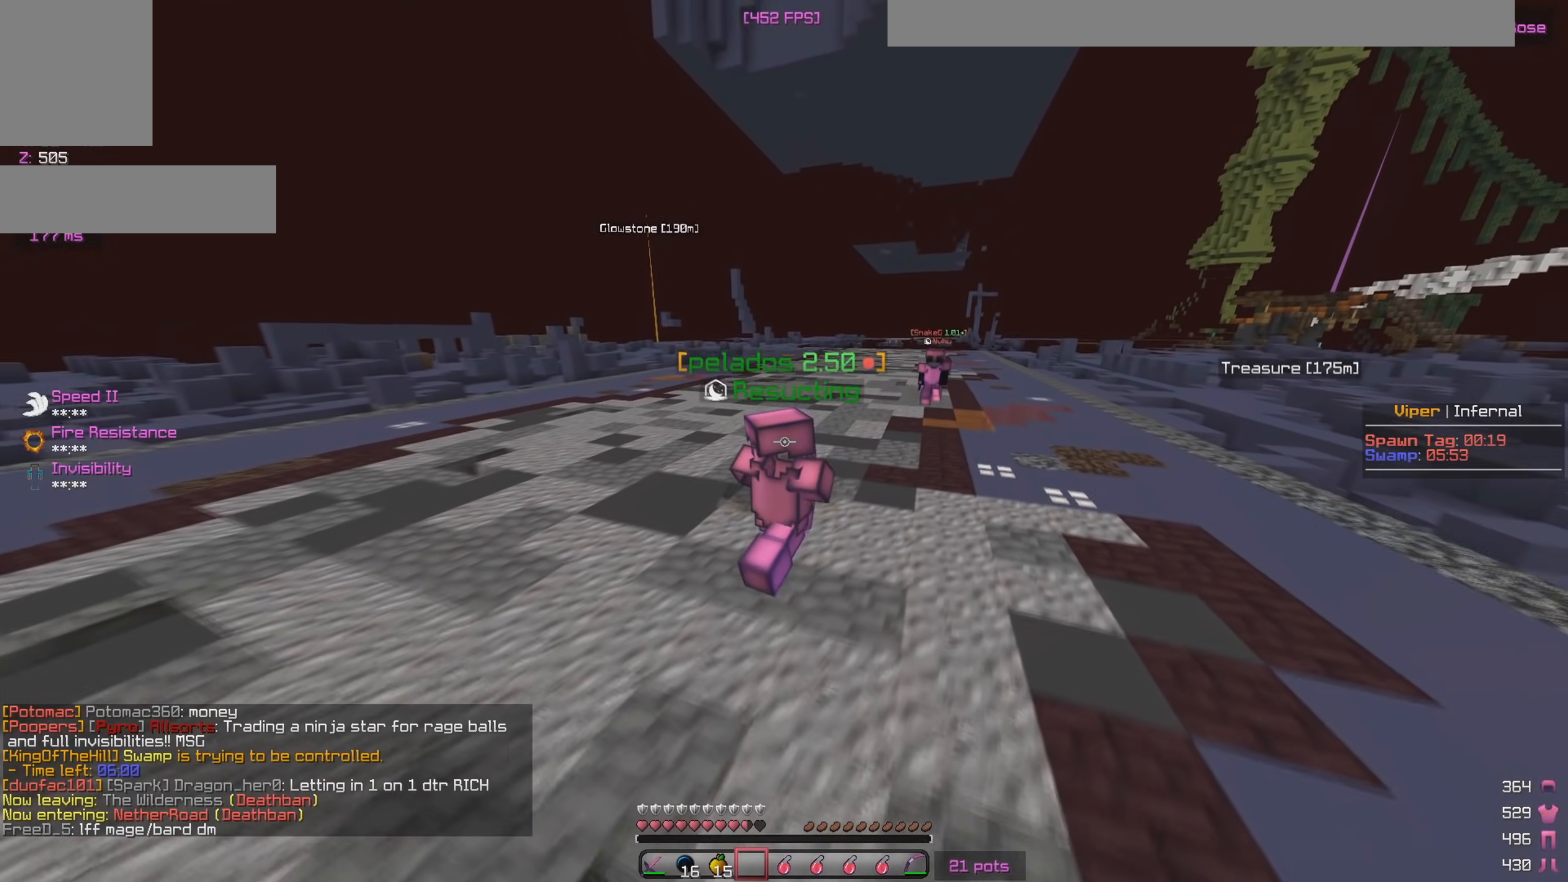
Gameplay with keyboard and mouse; each line is a JSON object with the keys and mouse buttons held at the frame after it. "events" lists presses ("down") and releases ("up") of "a", "d", "s", "w", "mouse_left" and "mouse_right" between this image and that frame as [ms after this image, input, new state], when the widget could be followed in between. "mouse_left", "mouse_right" = the "left", "right" buttons of the "mouse" list. No other keys are recorded. Fast repeated clicks can show as one long hold. Mouse movement is not recorded.
{"keys": ["a", "d"], "mouse": [], "events": [[500, "d", "down"], [500, "w", "up"]]}
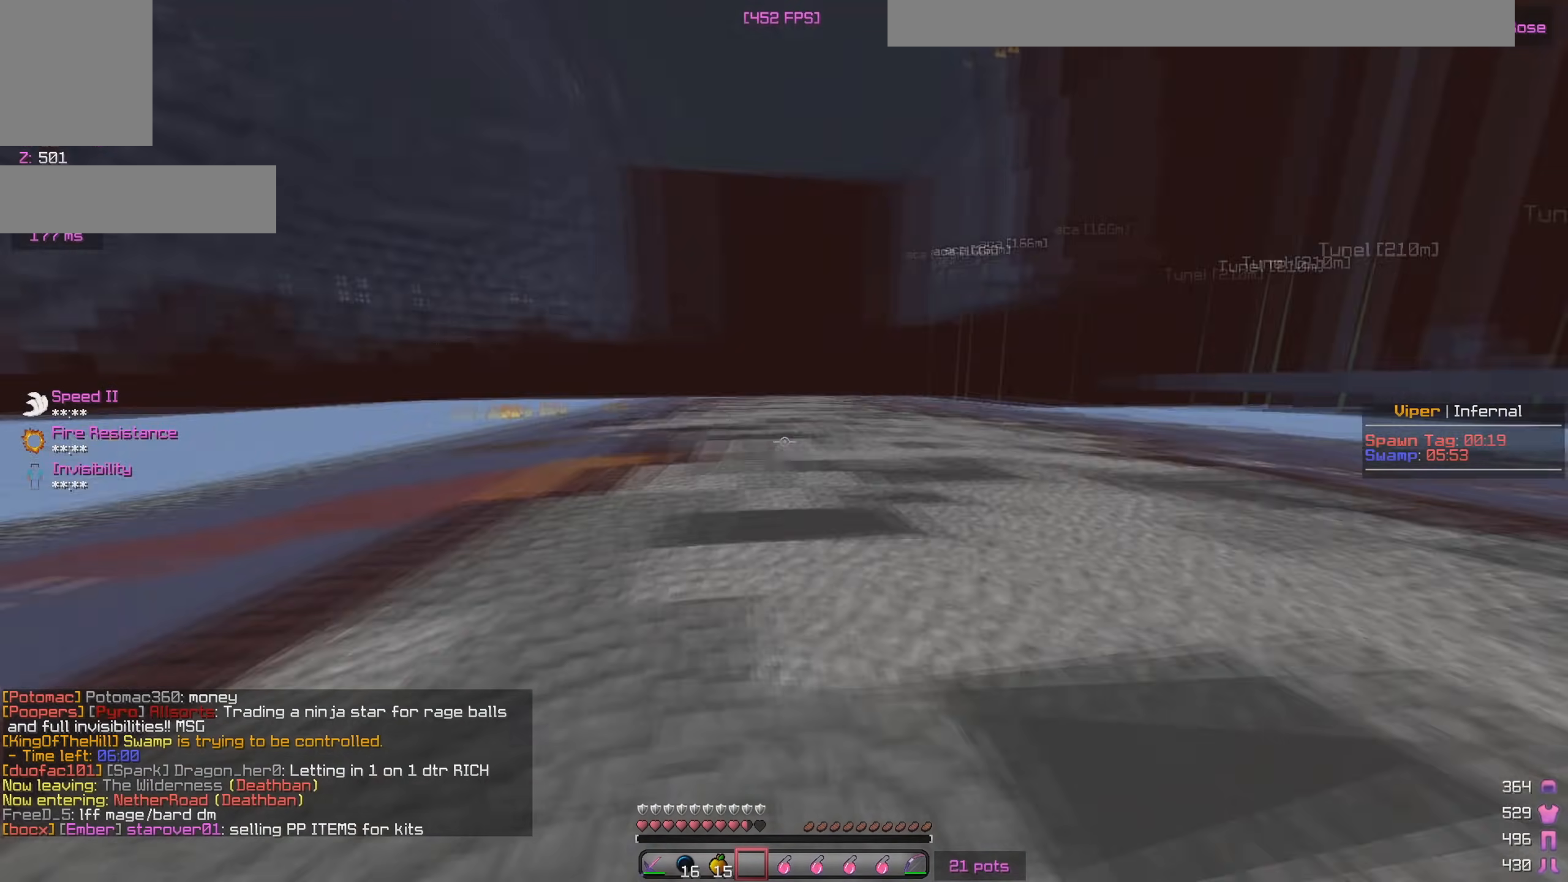
{"keys": ["s"], "mouse": [], "events": [[17, "a", "up"], [117, "a", "down"], [117, "s", "down"], [167, "d", "up"], [217, "a", "up"]]}
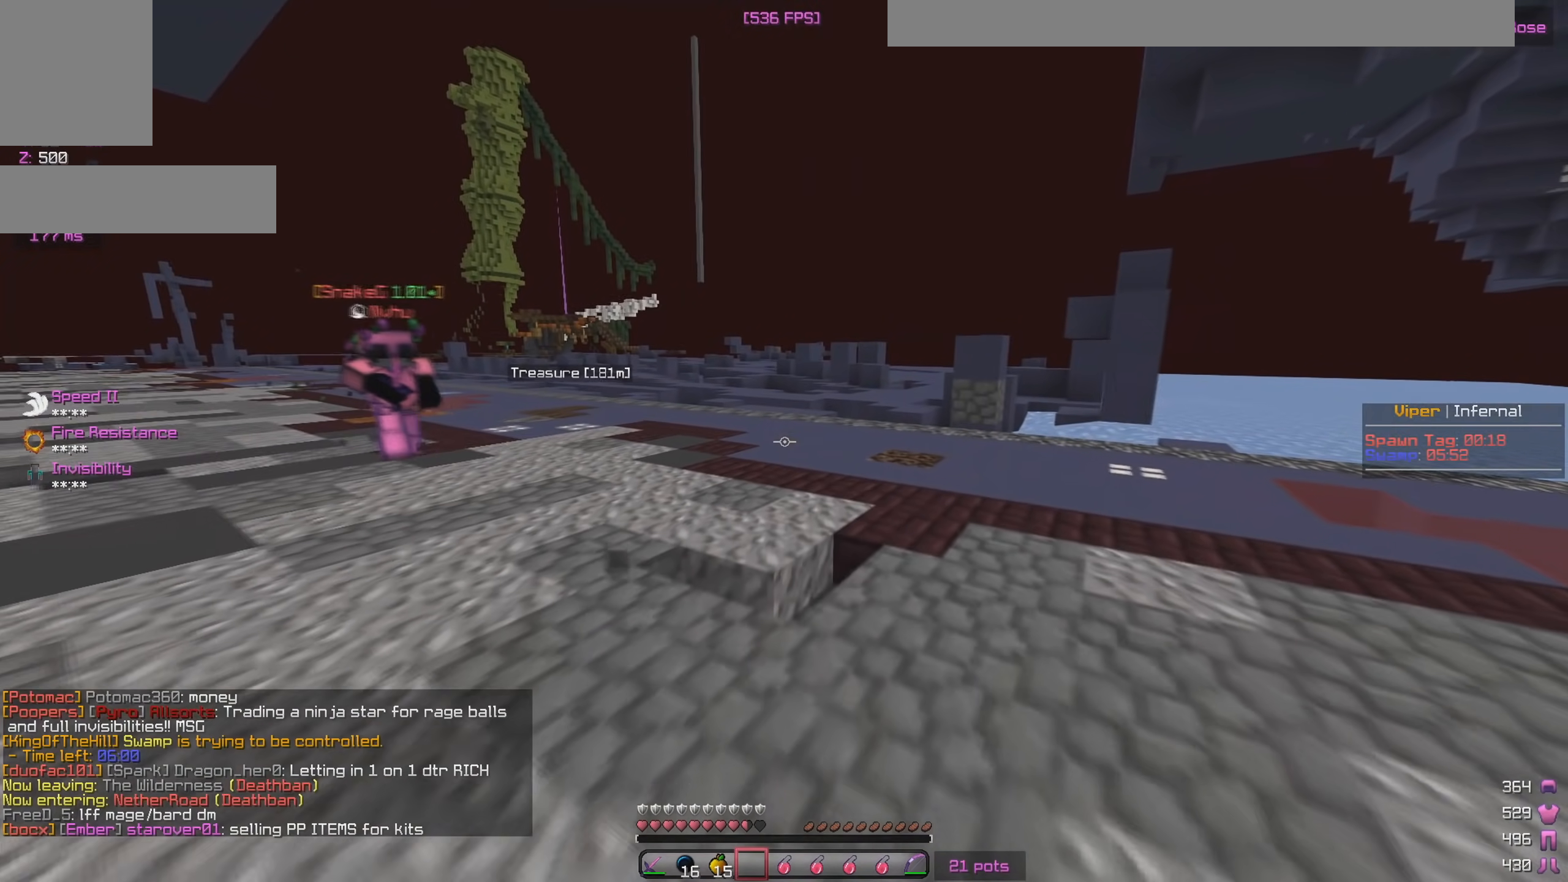
{"keys": ["w"], "mouse": [], "events": [[83, "d", "down"], [133, "s", "up"], [217, "w", "down"], [367, "d", "up"]]}
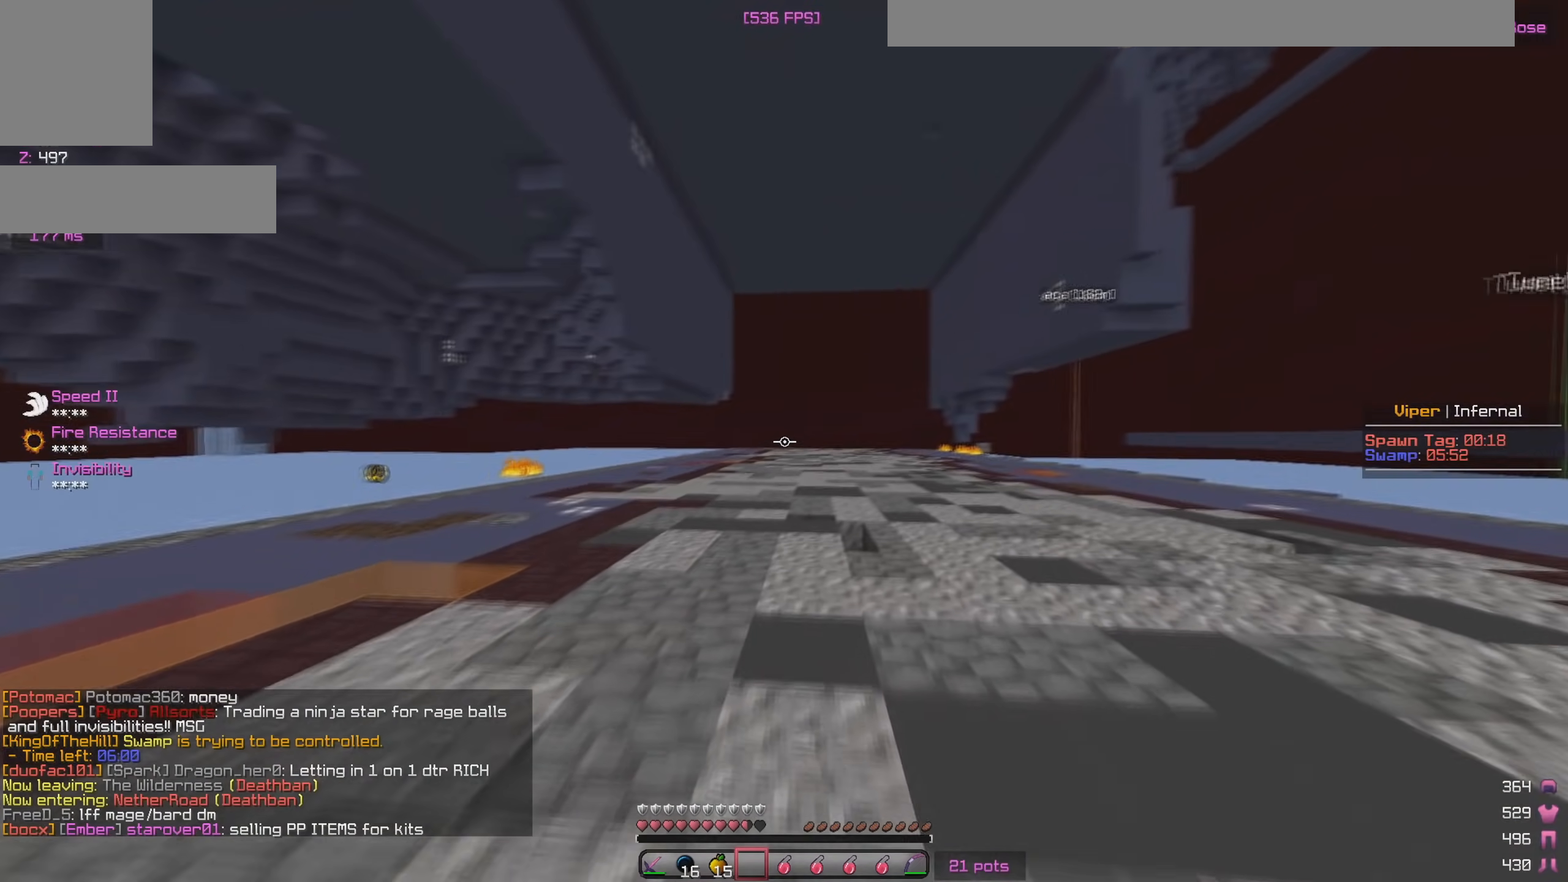
{"keys": ["w"], "mouse": [], "events": []}
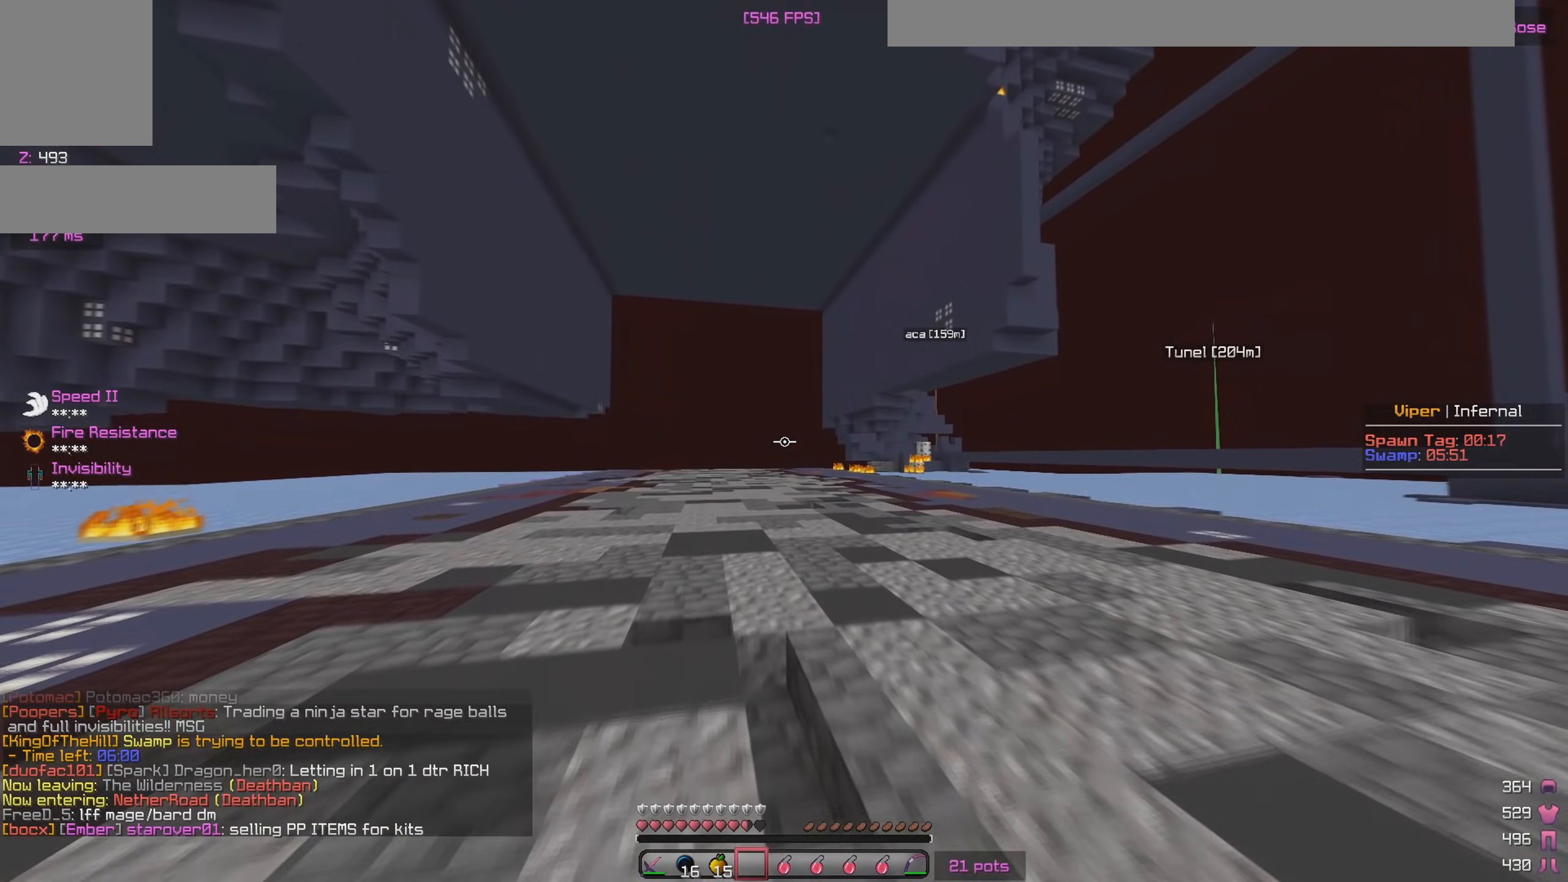
{"keys": ["a", "w"], "mouse": [], "events": [[467, "a", "down"]]}
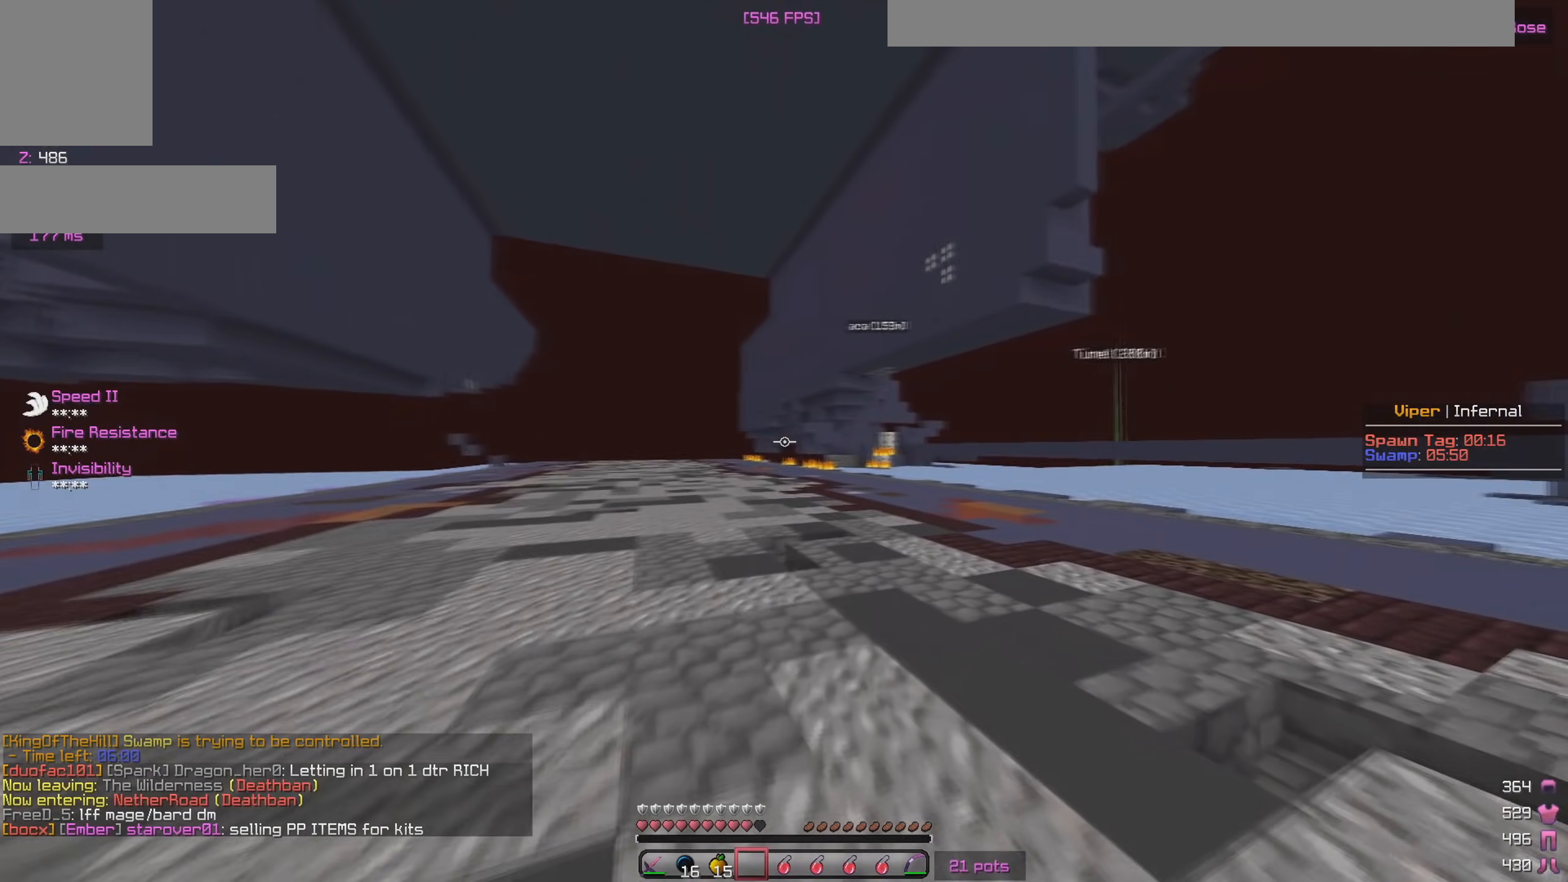
{"keys": ["a", "w"], "mouse": [], "events": []}
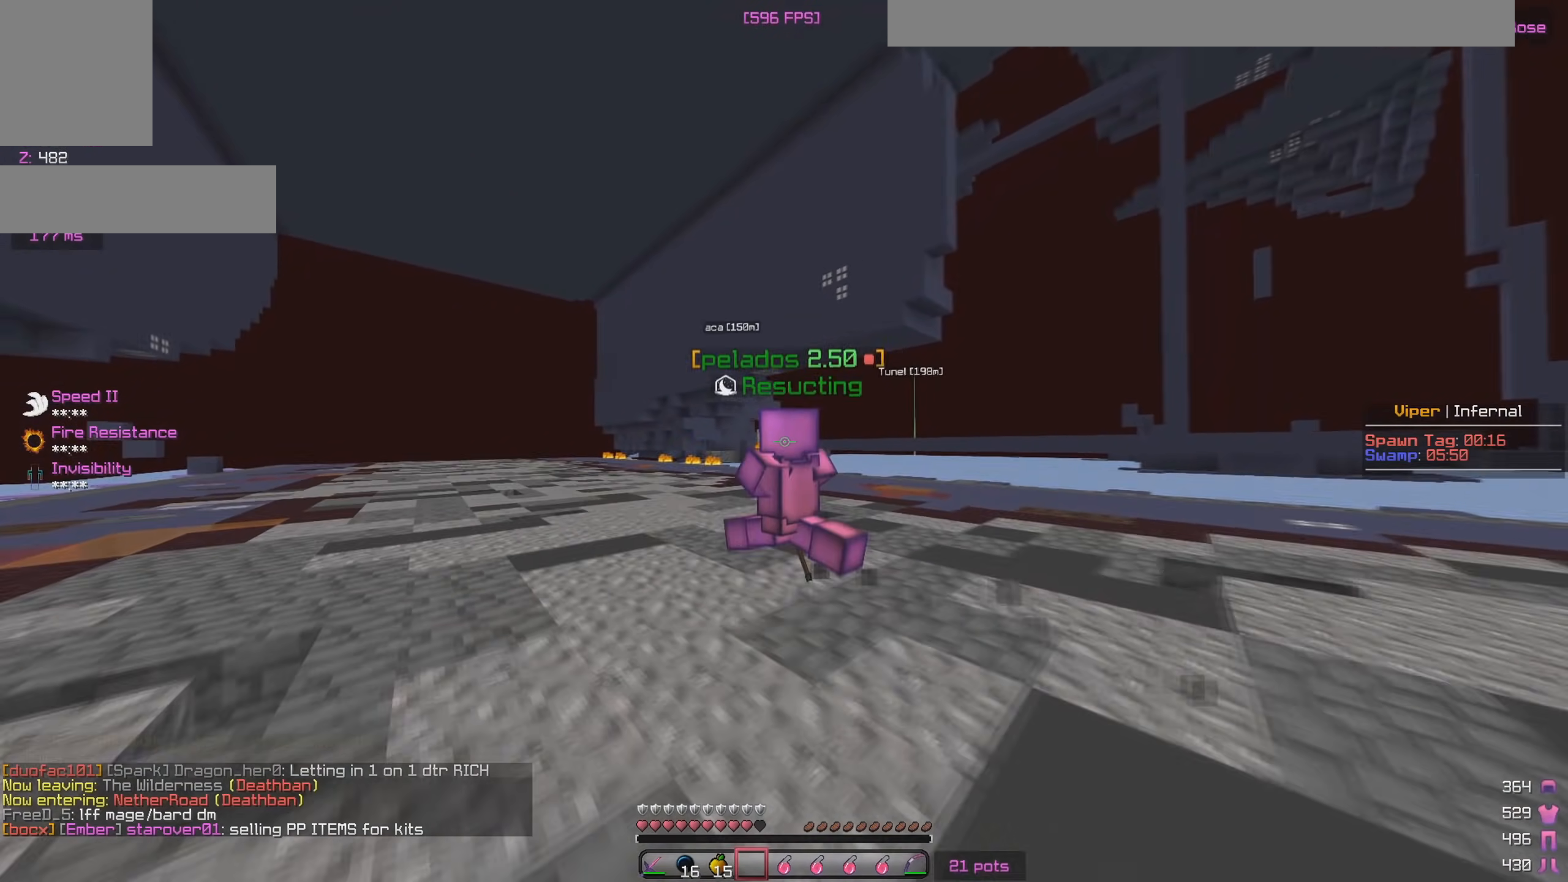
{"keys": ["a", "w"], "mouse": [], "events": []}
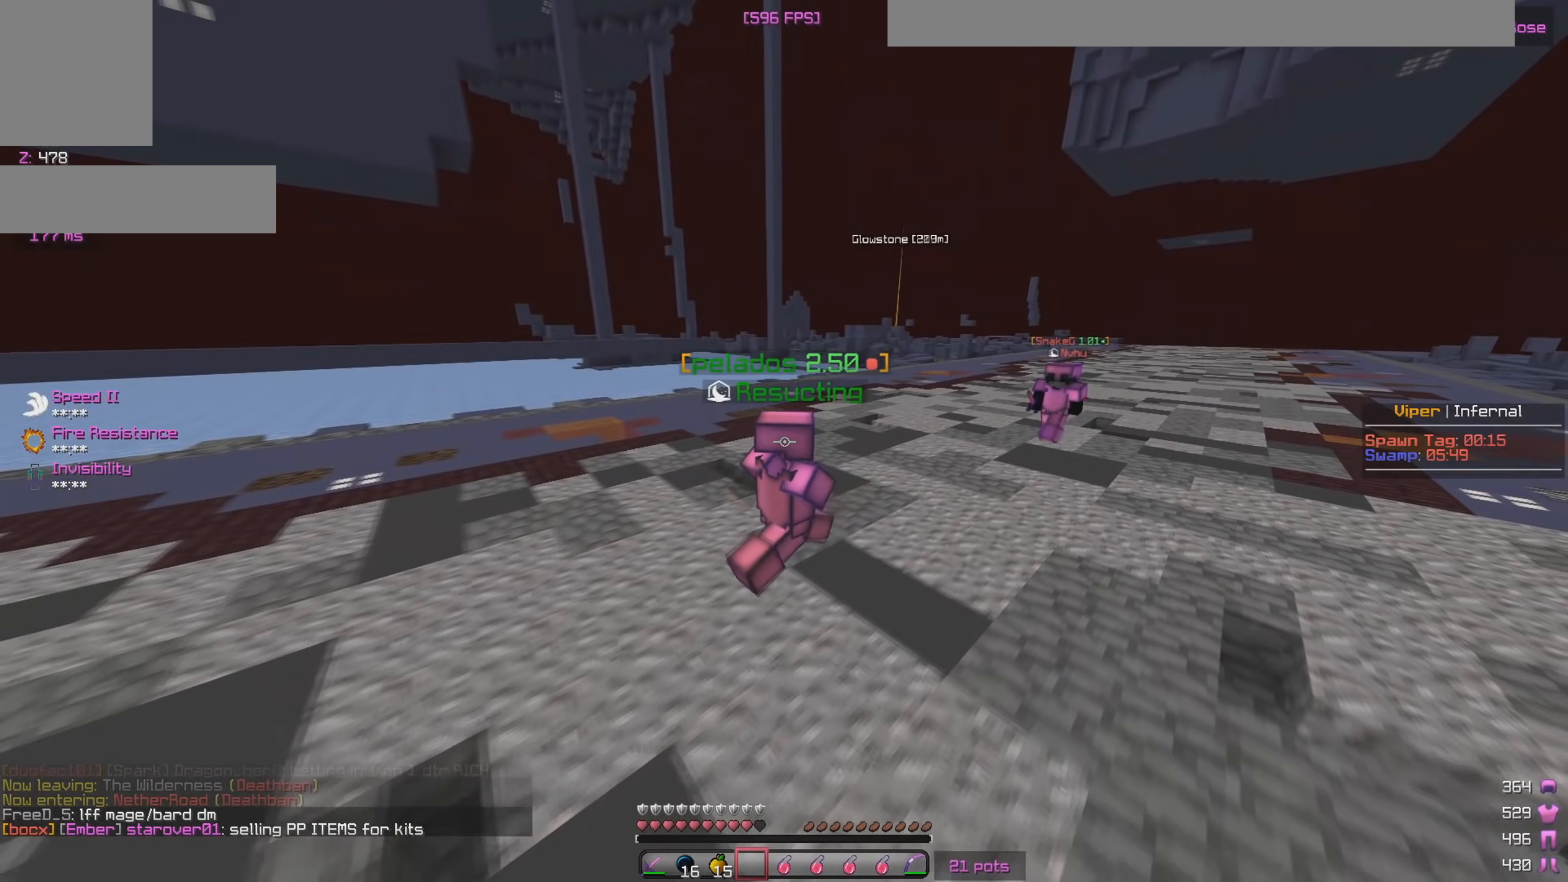
{"keys": ["a", "w"], "mouse": [], "events": []}
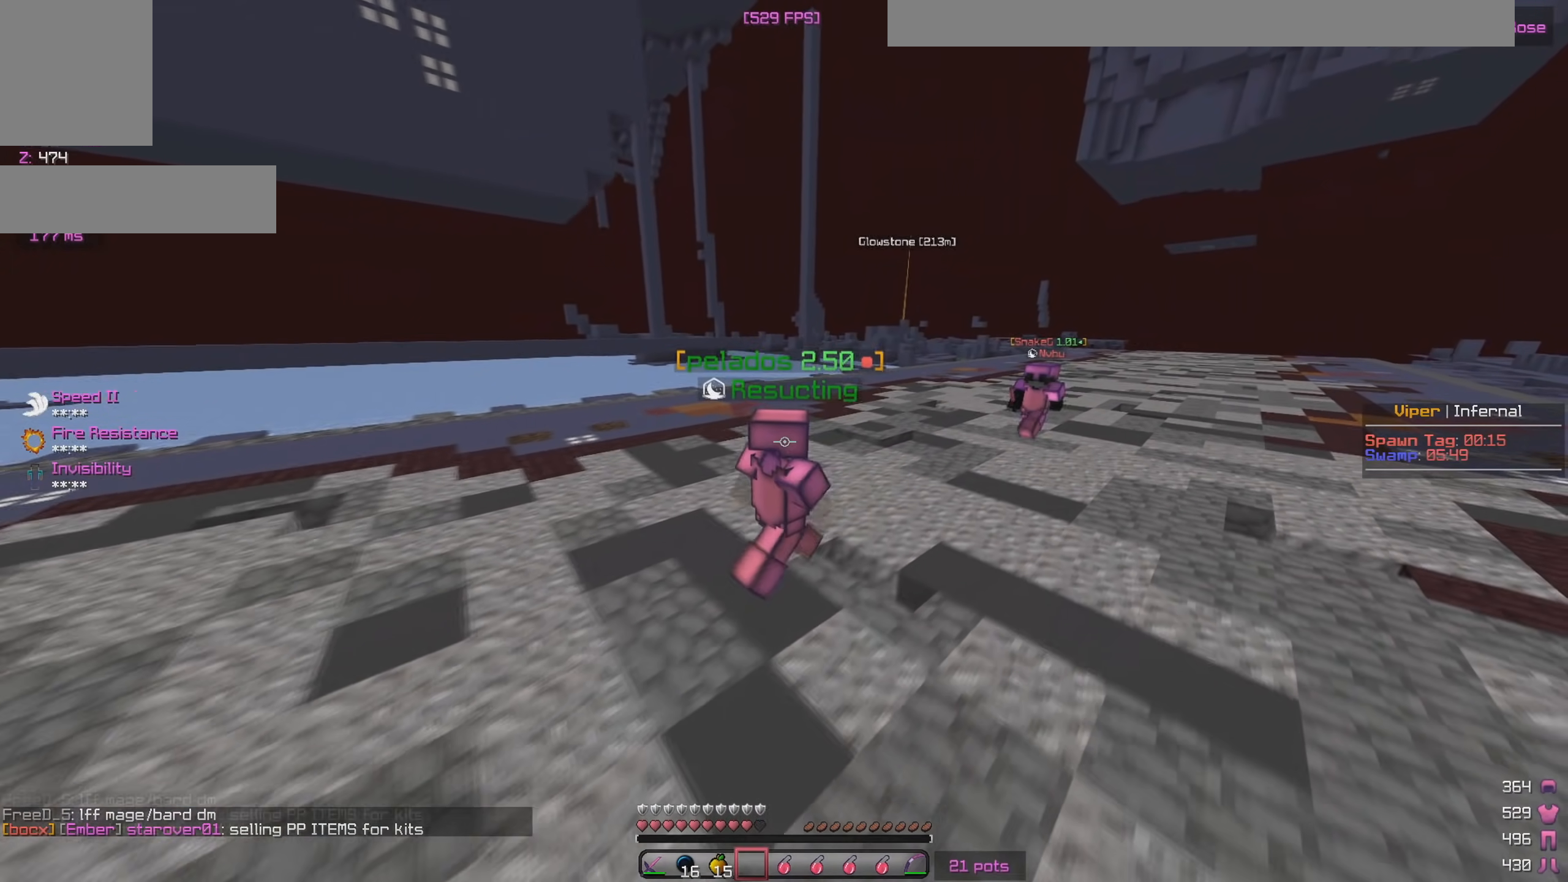
{"keys": ["a", "w"], "mouse": [], "events": []}
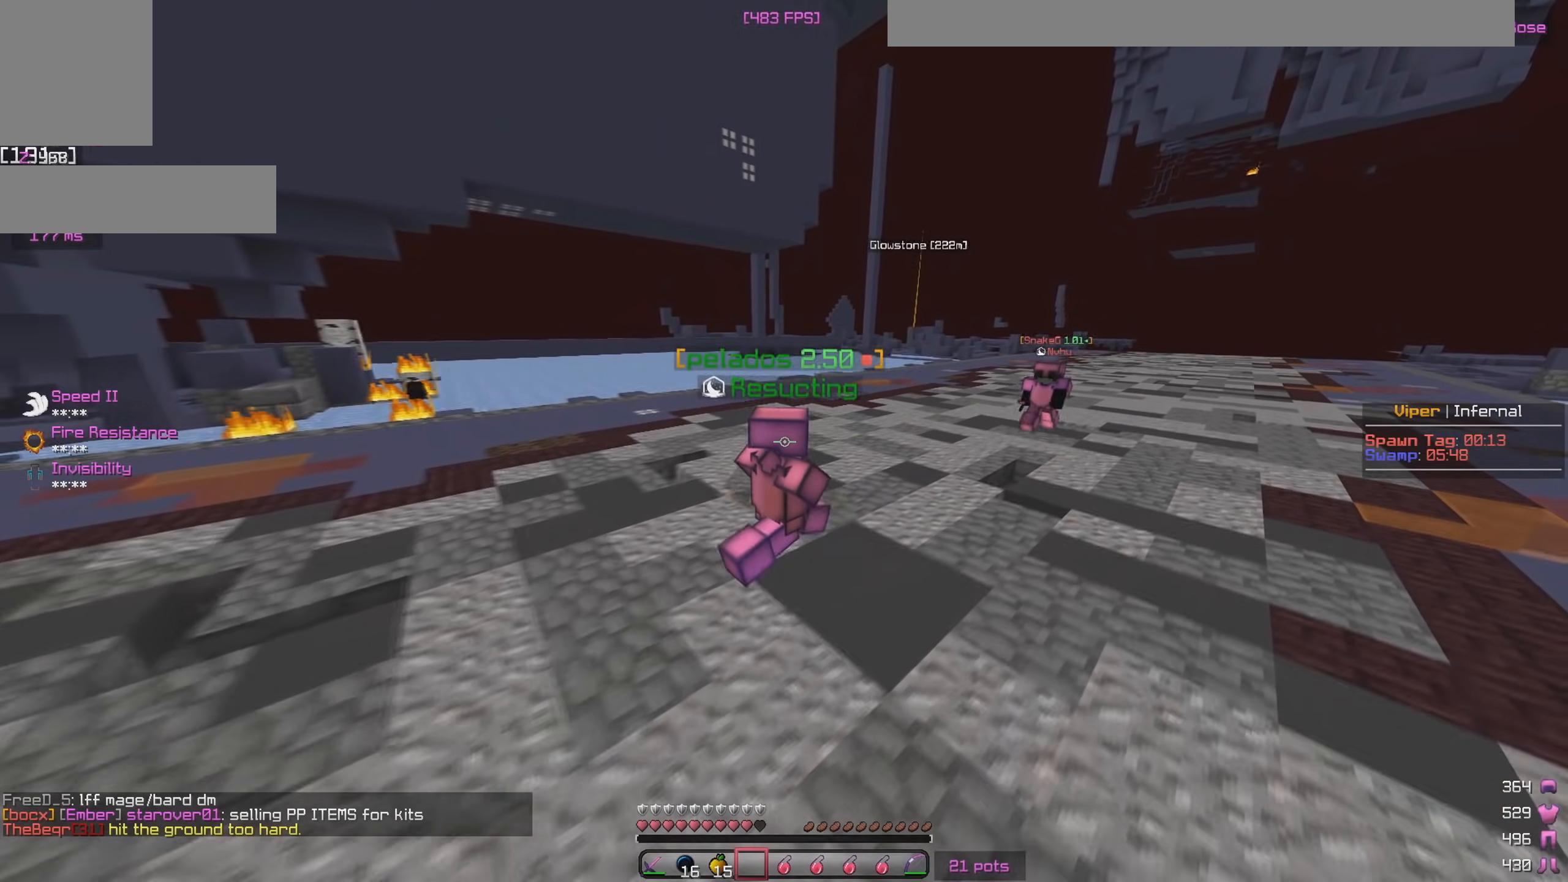
{"keys": ["a", "w"], "mouse": [], "events": []}
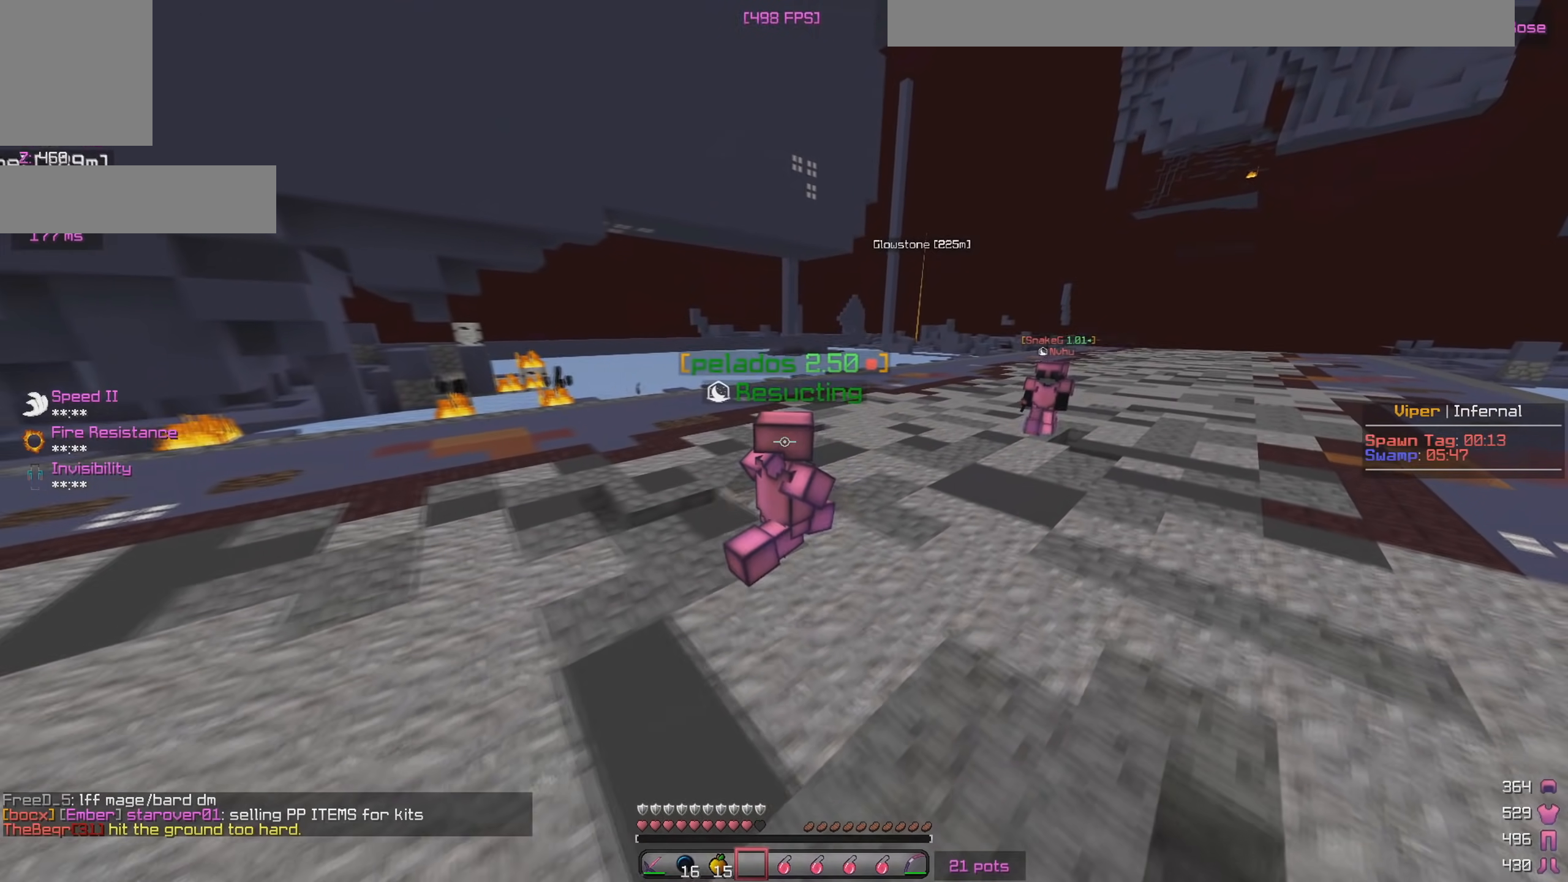
{"keys": ["a", "w"], "mouse": [], "events": []}
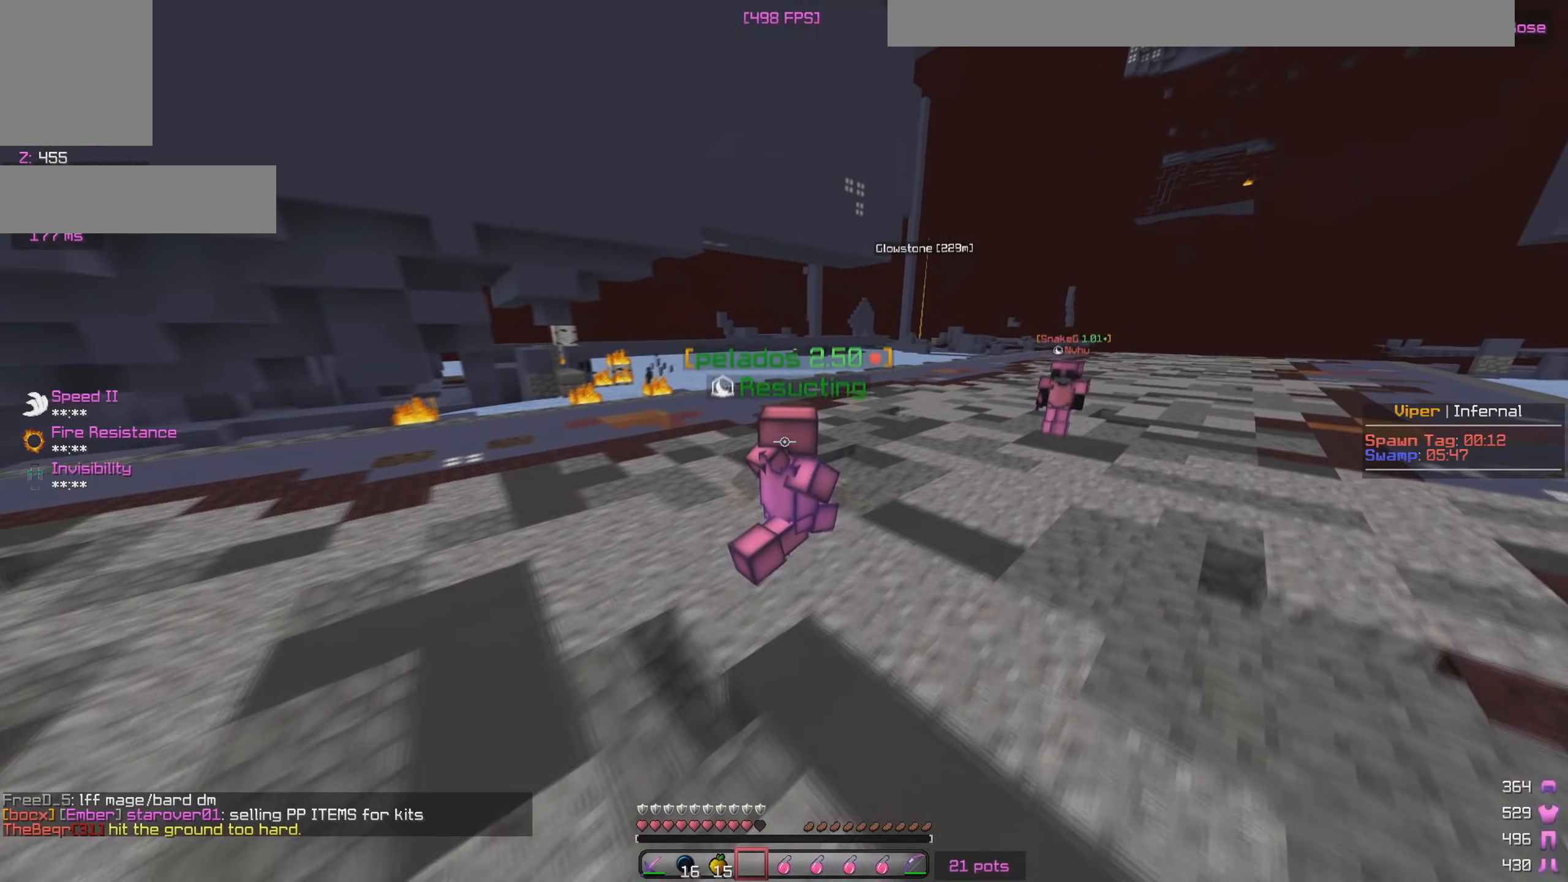
{"keys": ["a", "w"], "mouse": [], "events": []}
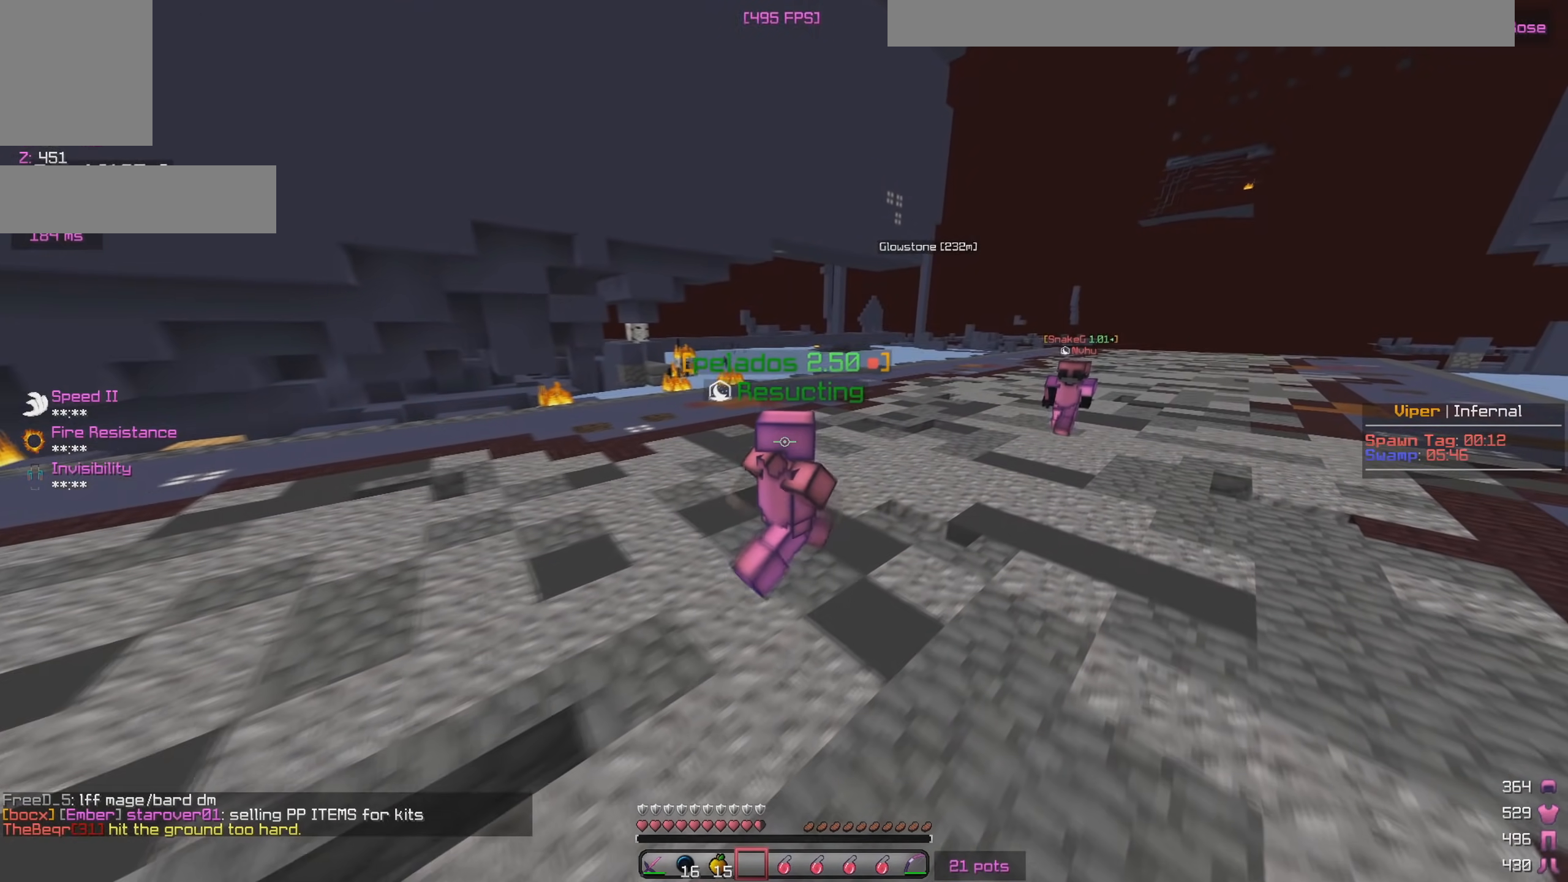
{"keys": ["a", "w"], "mouse": [], "events": []}
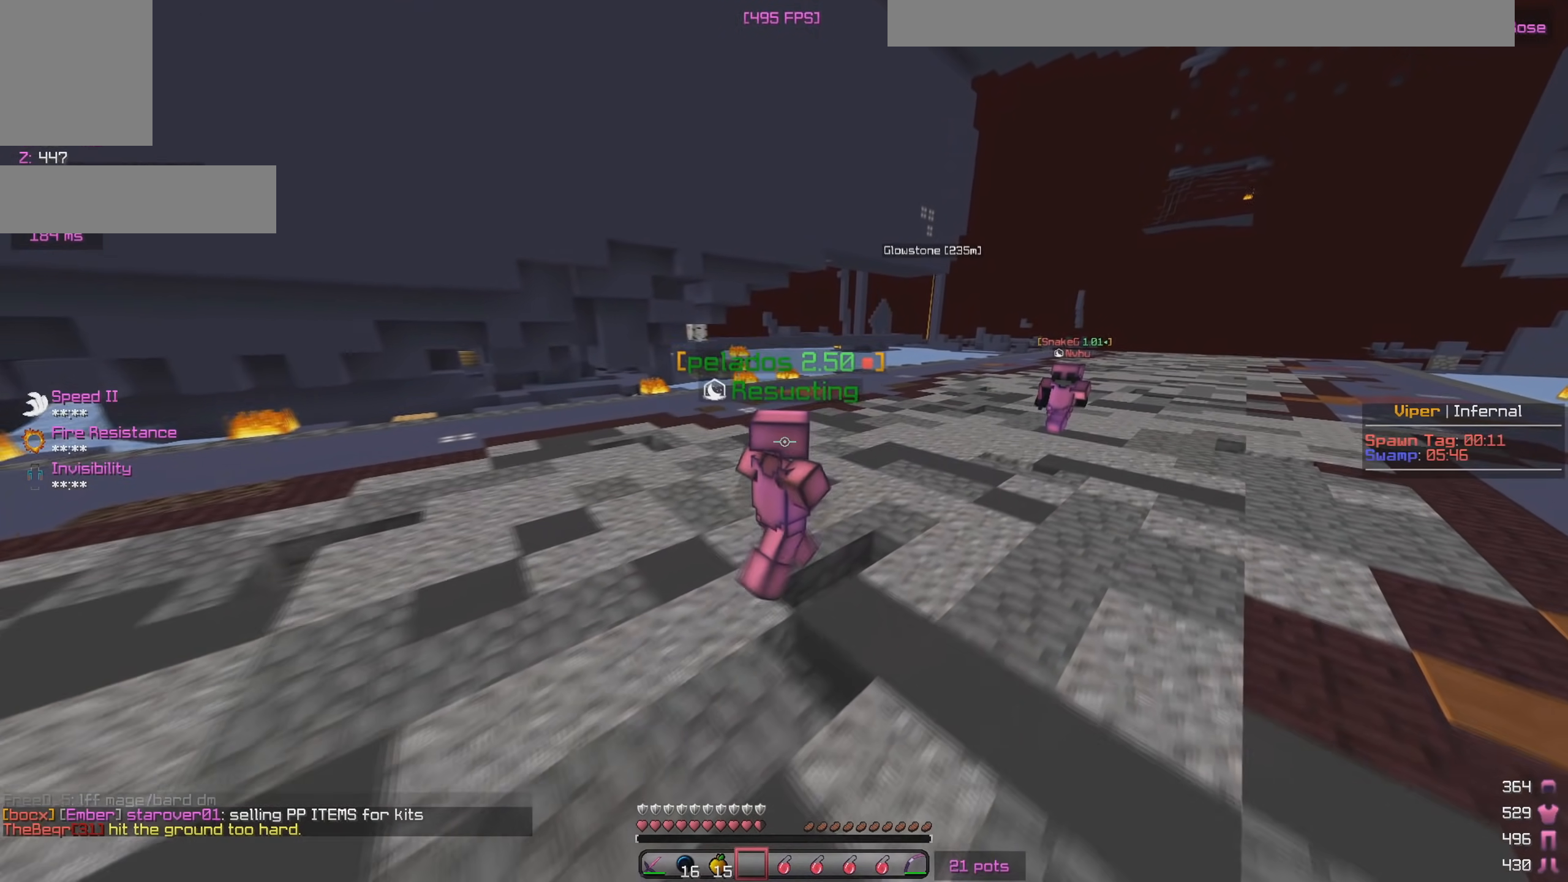
{"keys": ["a", "w"], "mouse": ["left"], "events": [[150, "mouse_left", "down"], [317, "mouse_left", "up"], [450, "mouse_left", "down"]]}
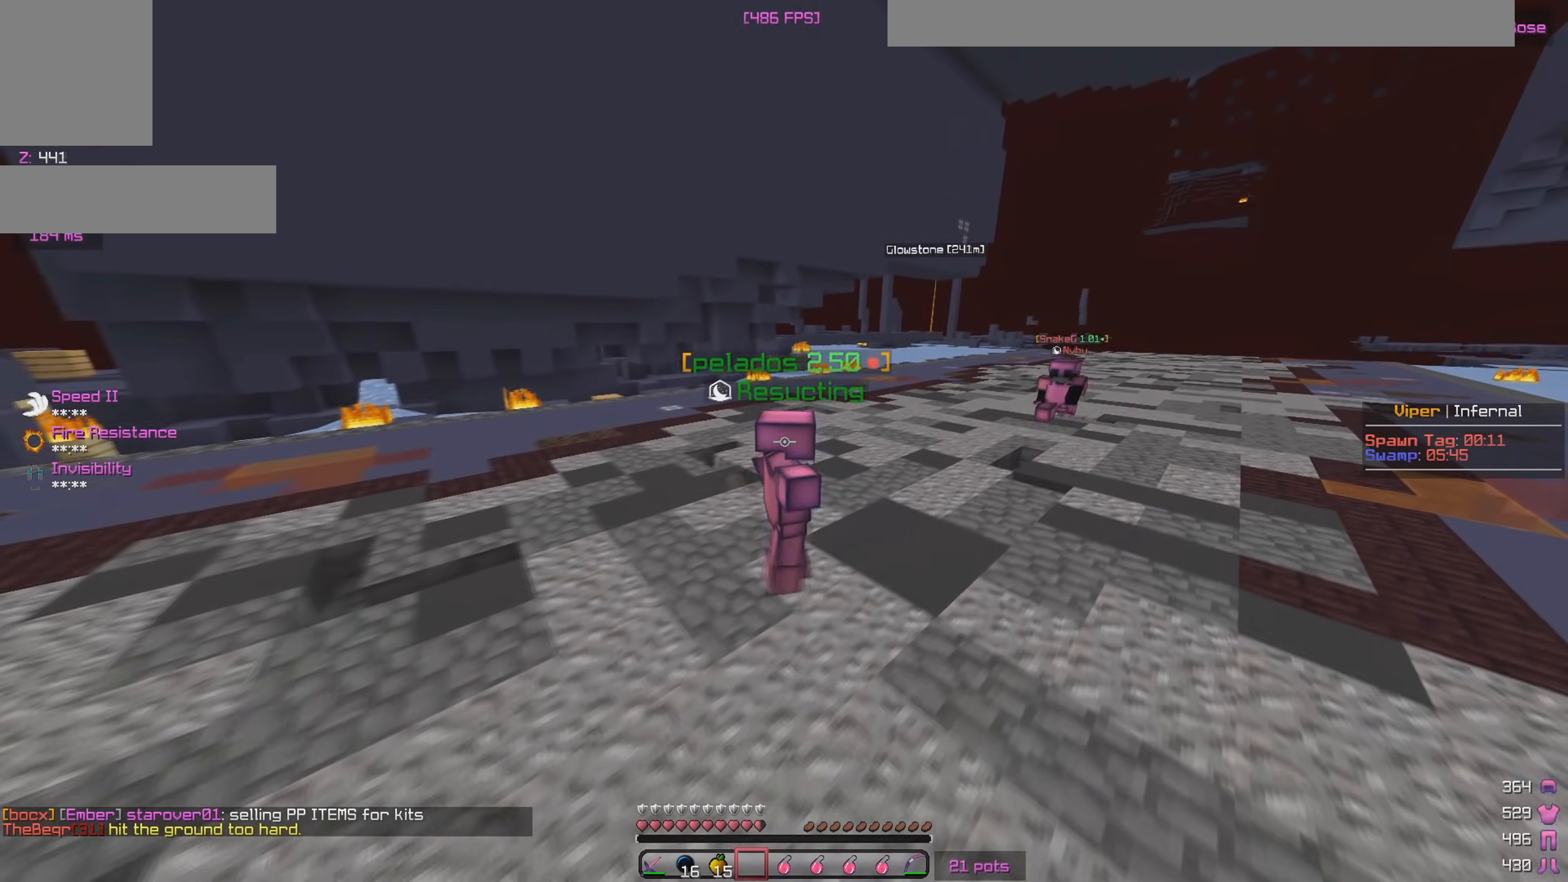
{"keys": ["a", "w"], "mouse": [], "events": [[283, "mouse_left", "up"], [317, "mouse_left", "down"], [450, "mouse_left", "up"]]}
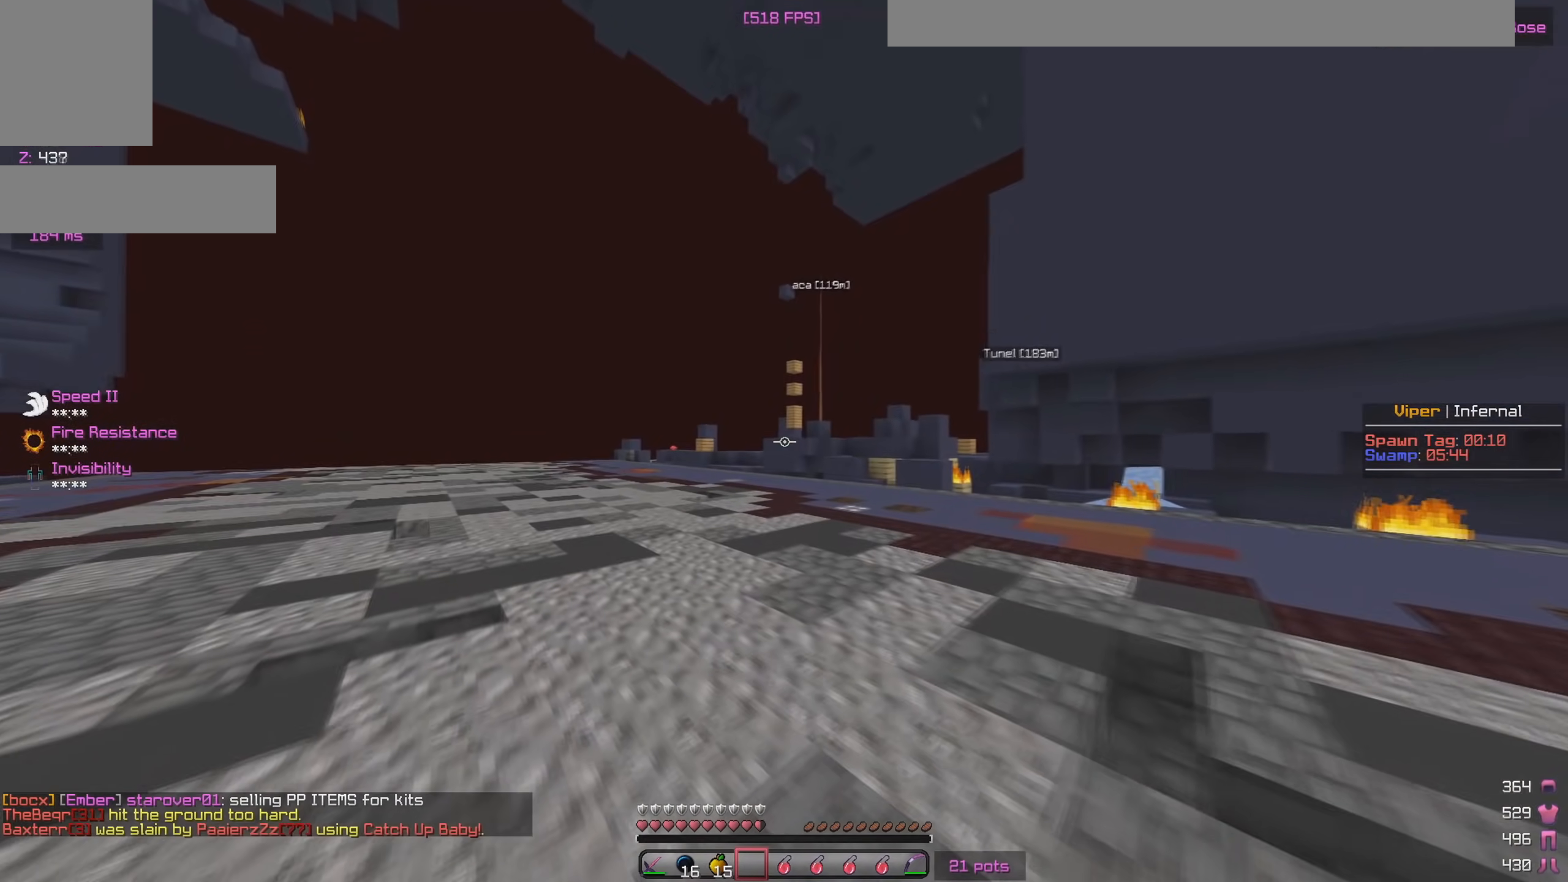
{"keys": ["a", "w"], "mouse": [], "events": []}
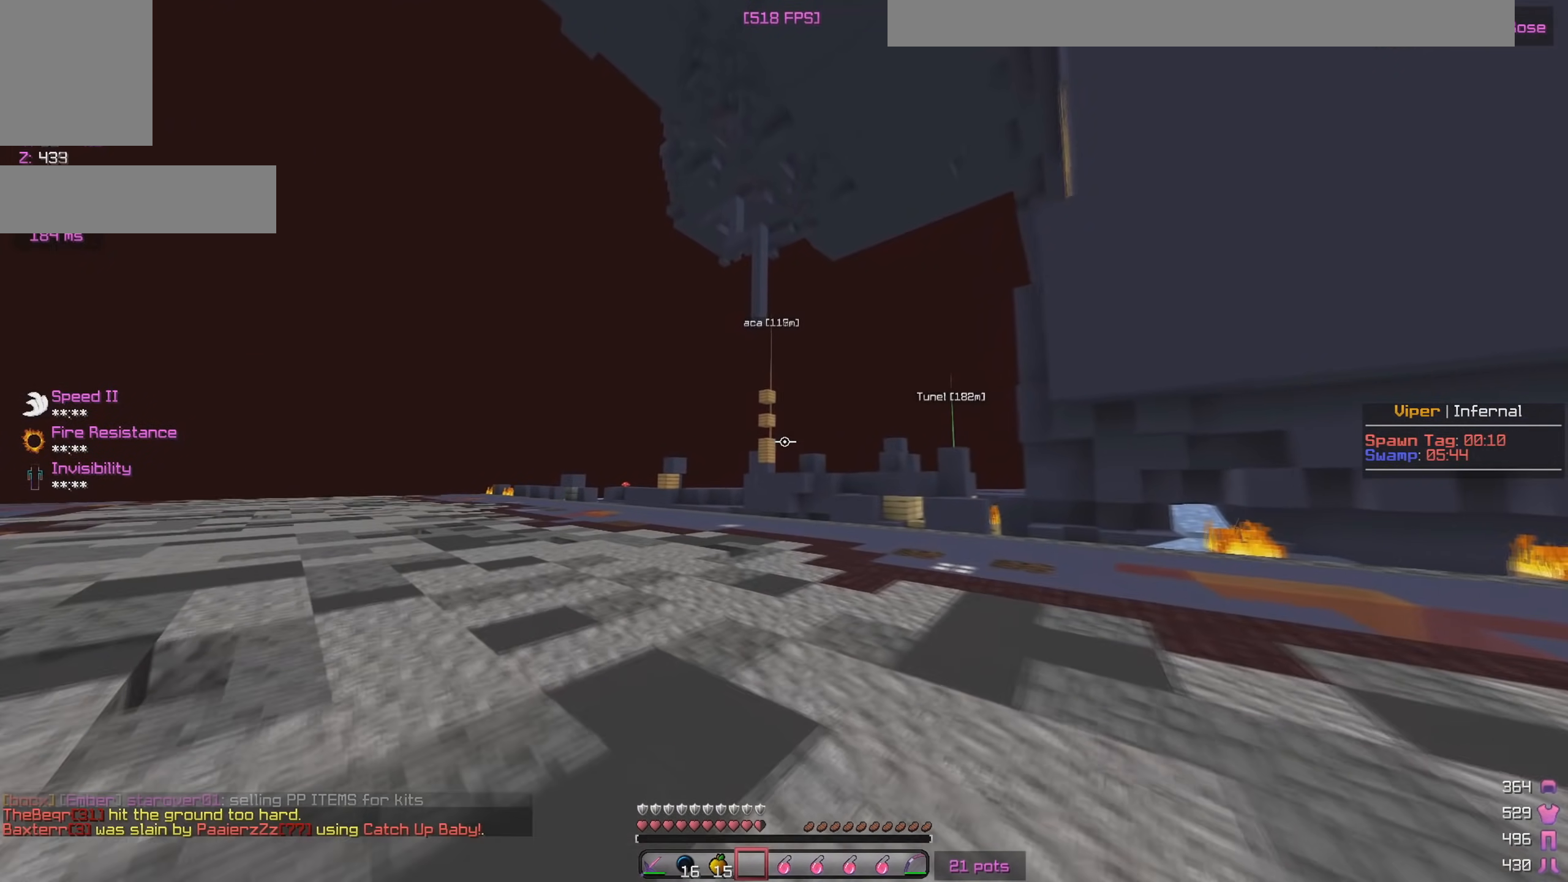
{"keys": ["a", "w"], "mouse": [], "events": []}
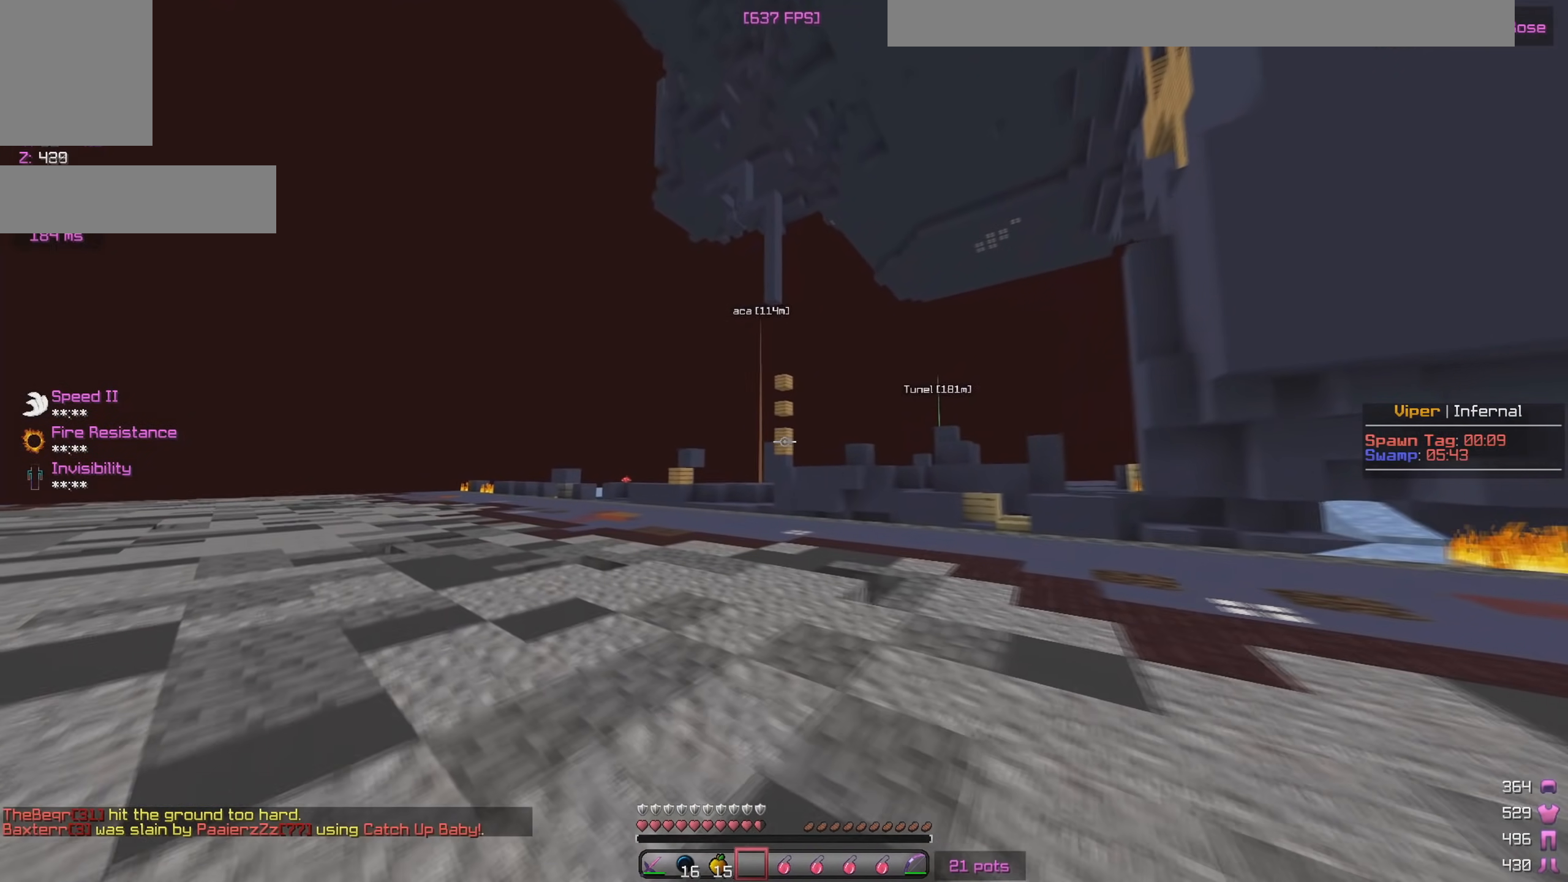
{"keys": ["a", "w"], "mouse": [], "events": []}
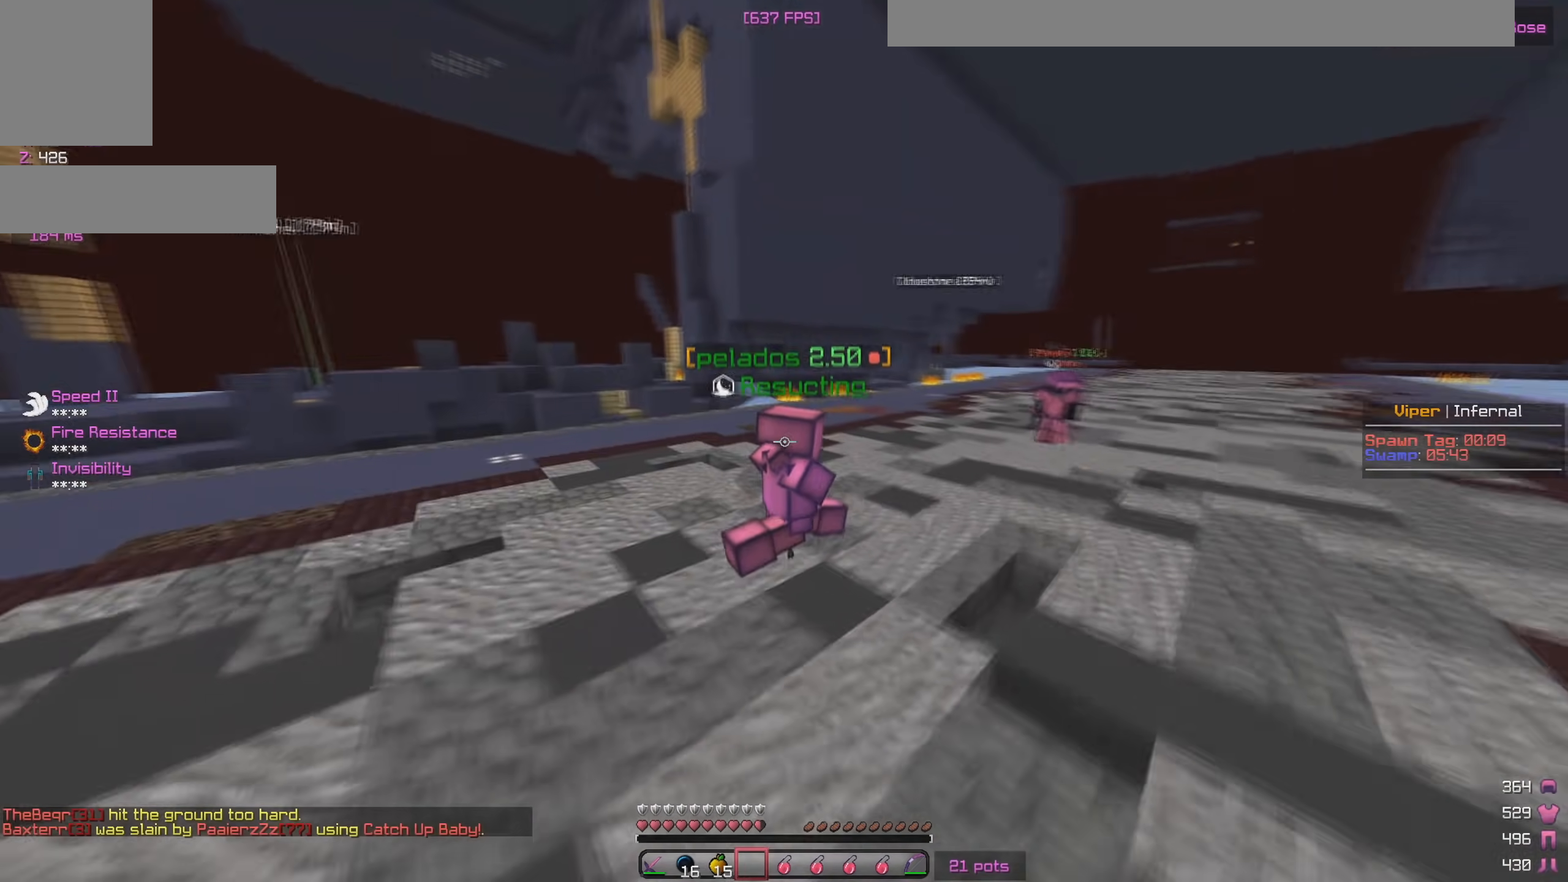
{"keys": ["a", "w"], "mouse": [], "events": []}
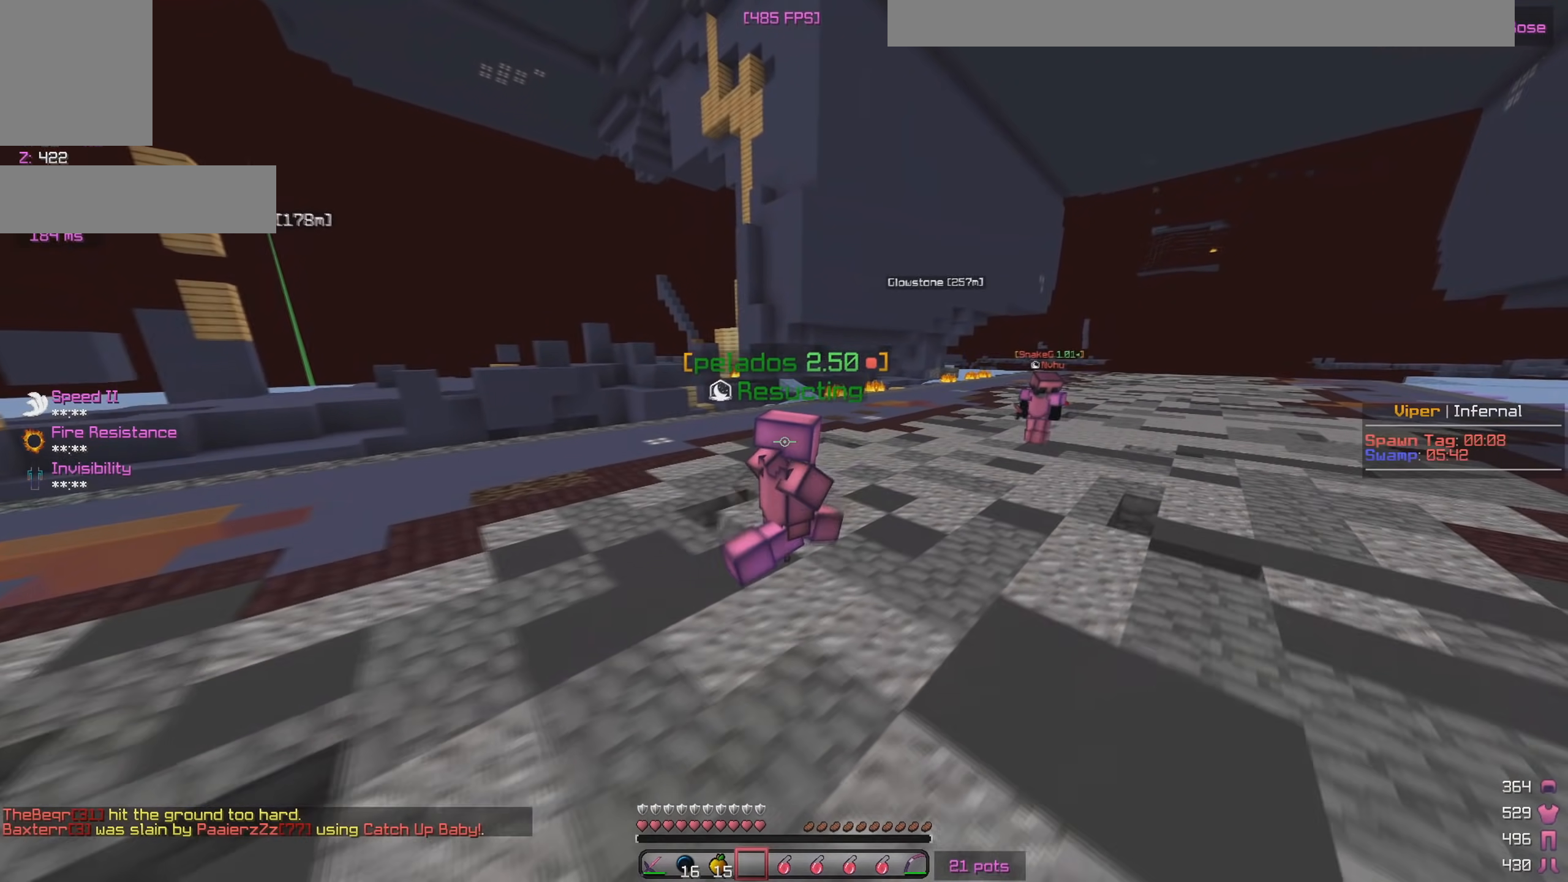
{"keys": ["a", "w"], "mouse": [], "events": []}
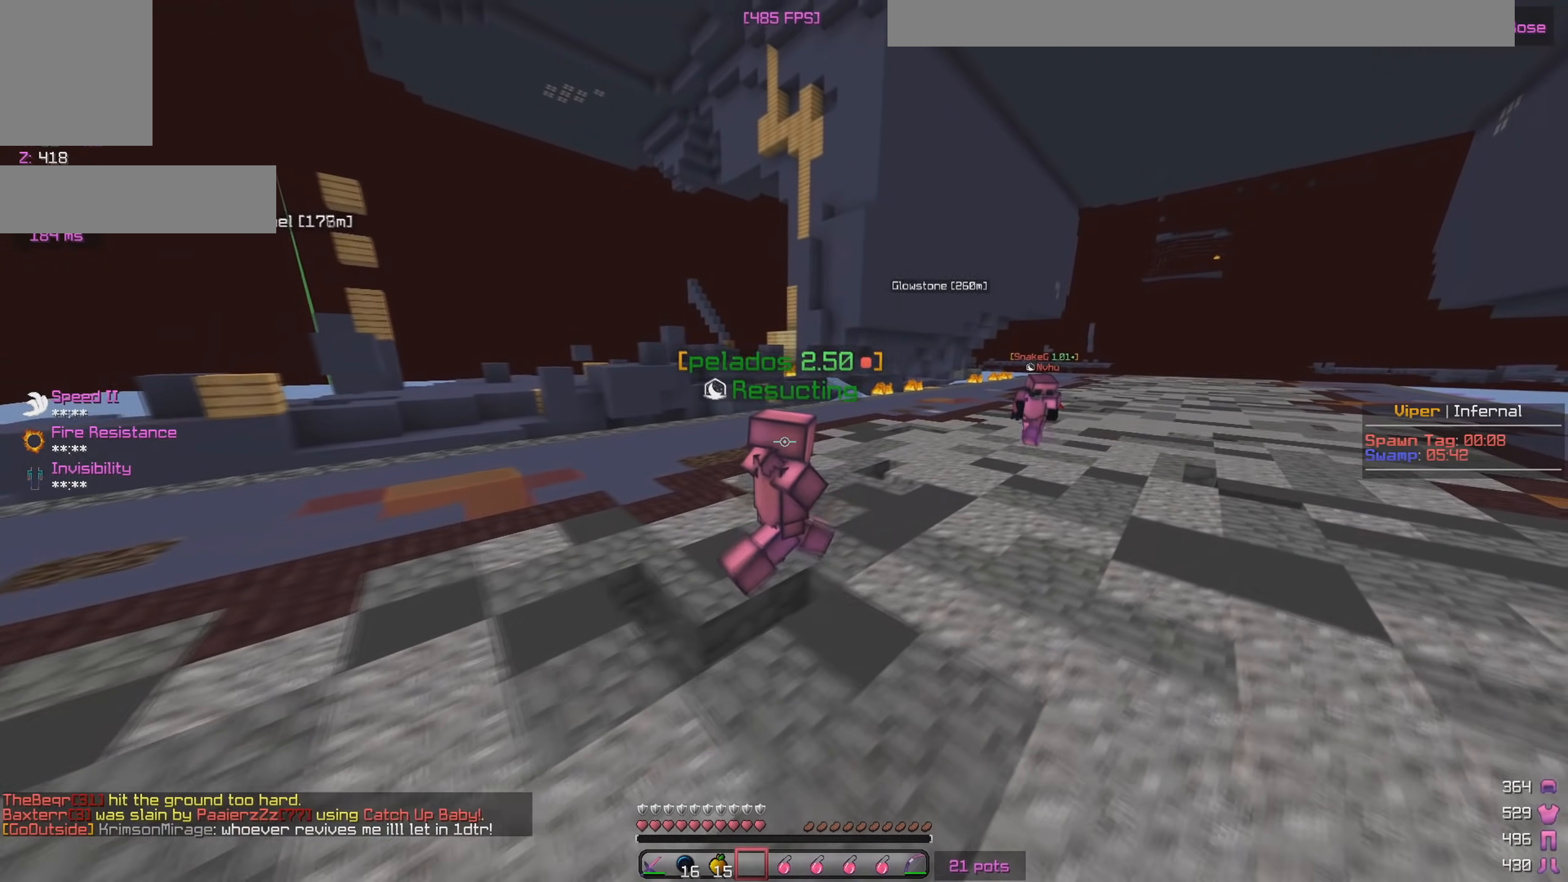
{"keys": ["a", "w"], "mouse": [], "events": []}
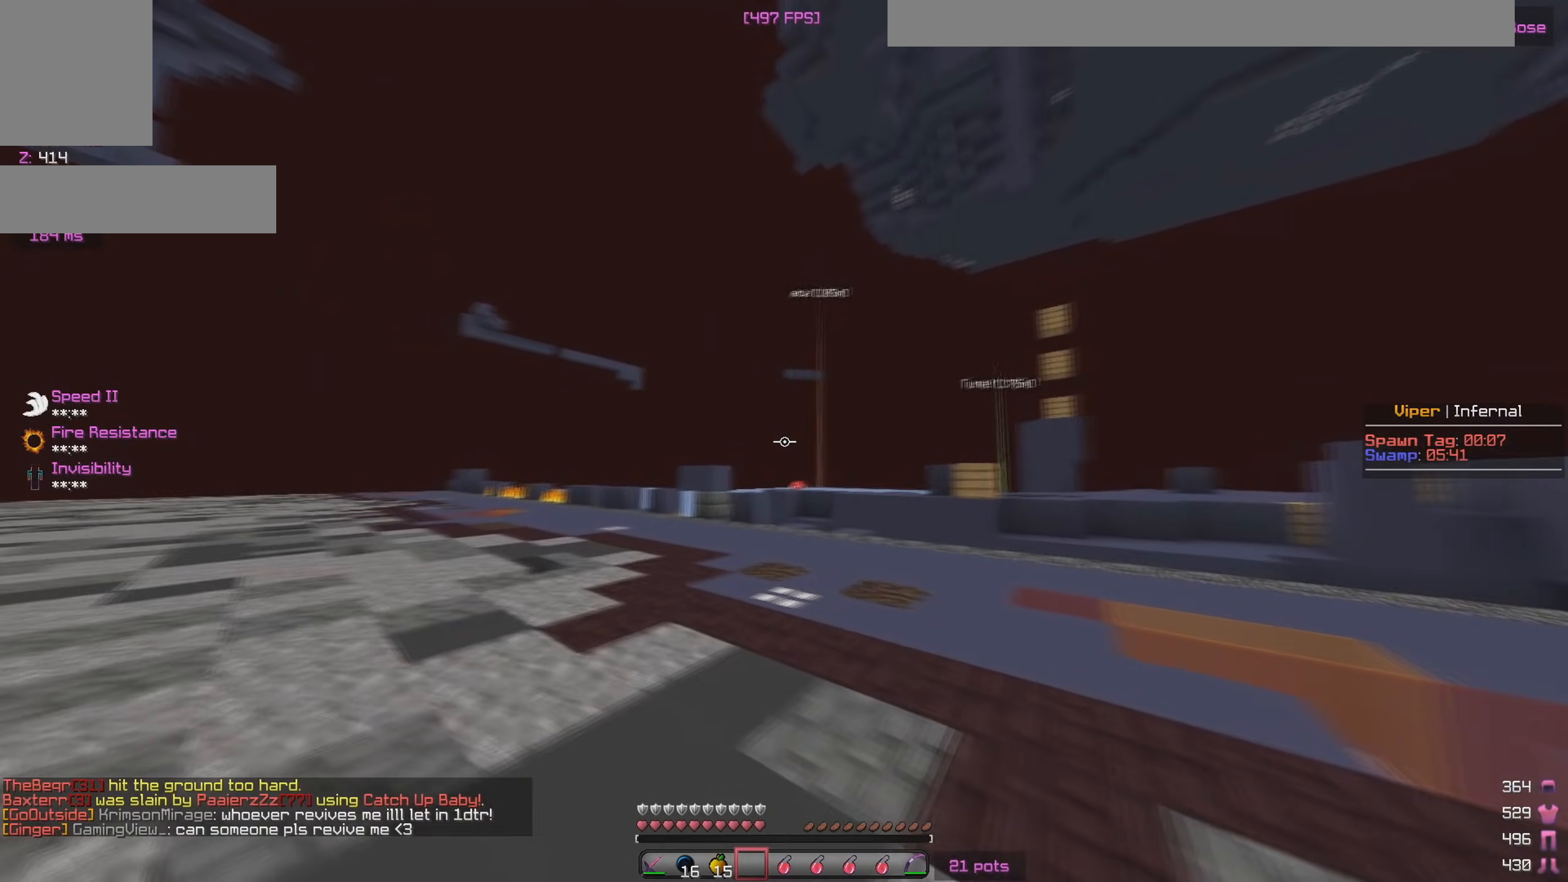
{"keys": ["a", "w"], "mouse": [], "events": []}
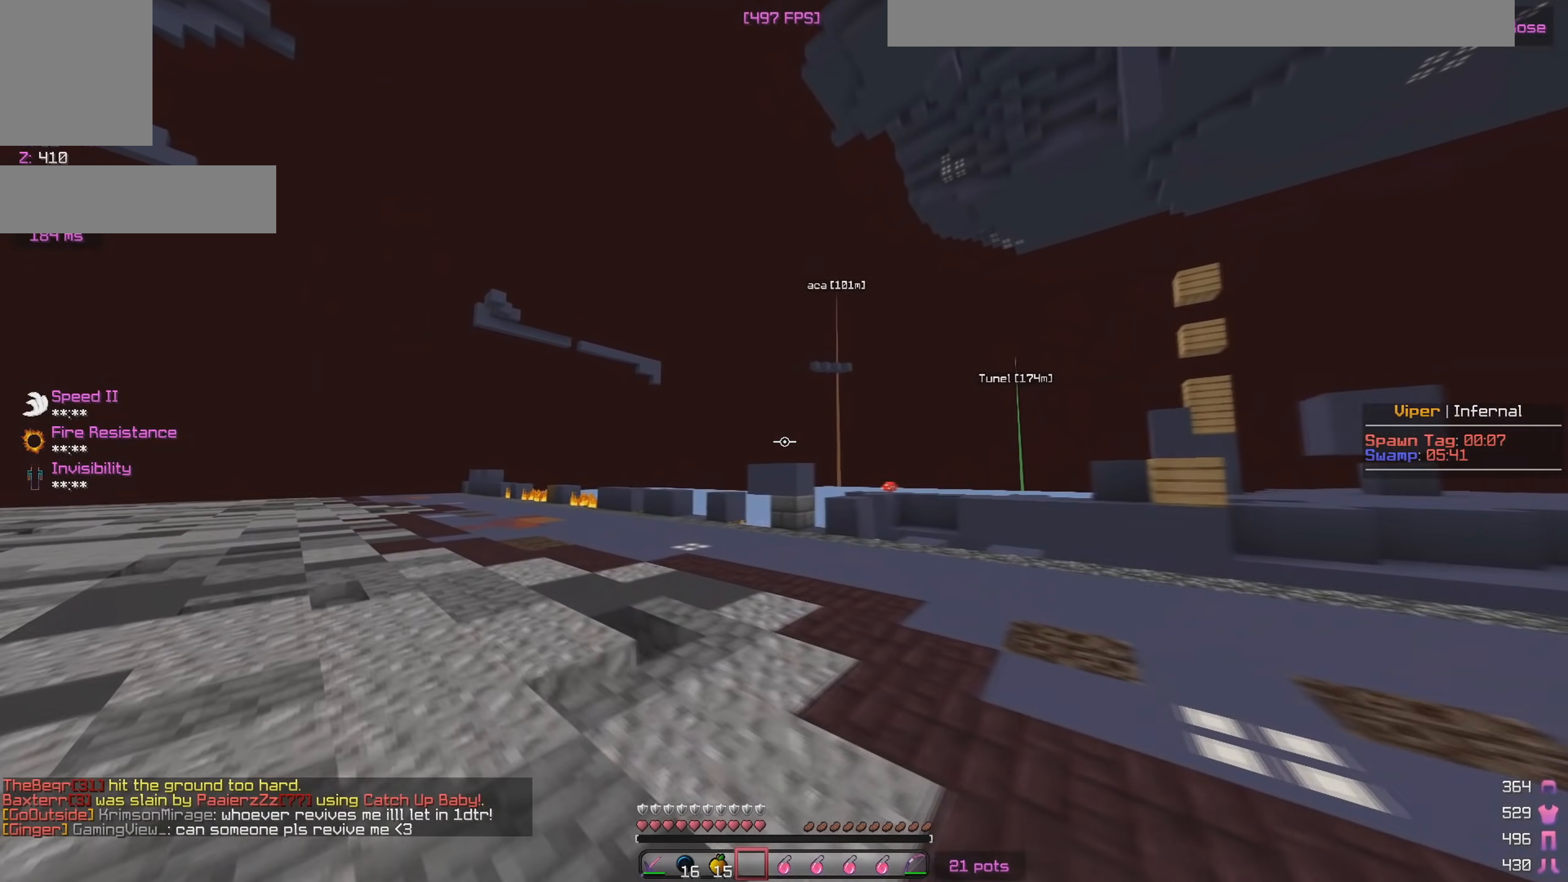
{"keys": ["a", "w"], "mouse": [], "events": []}
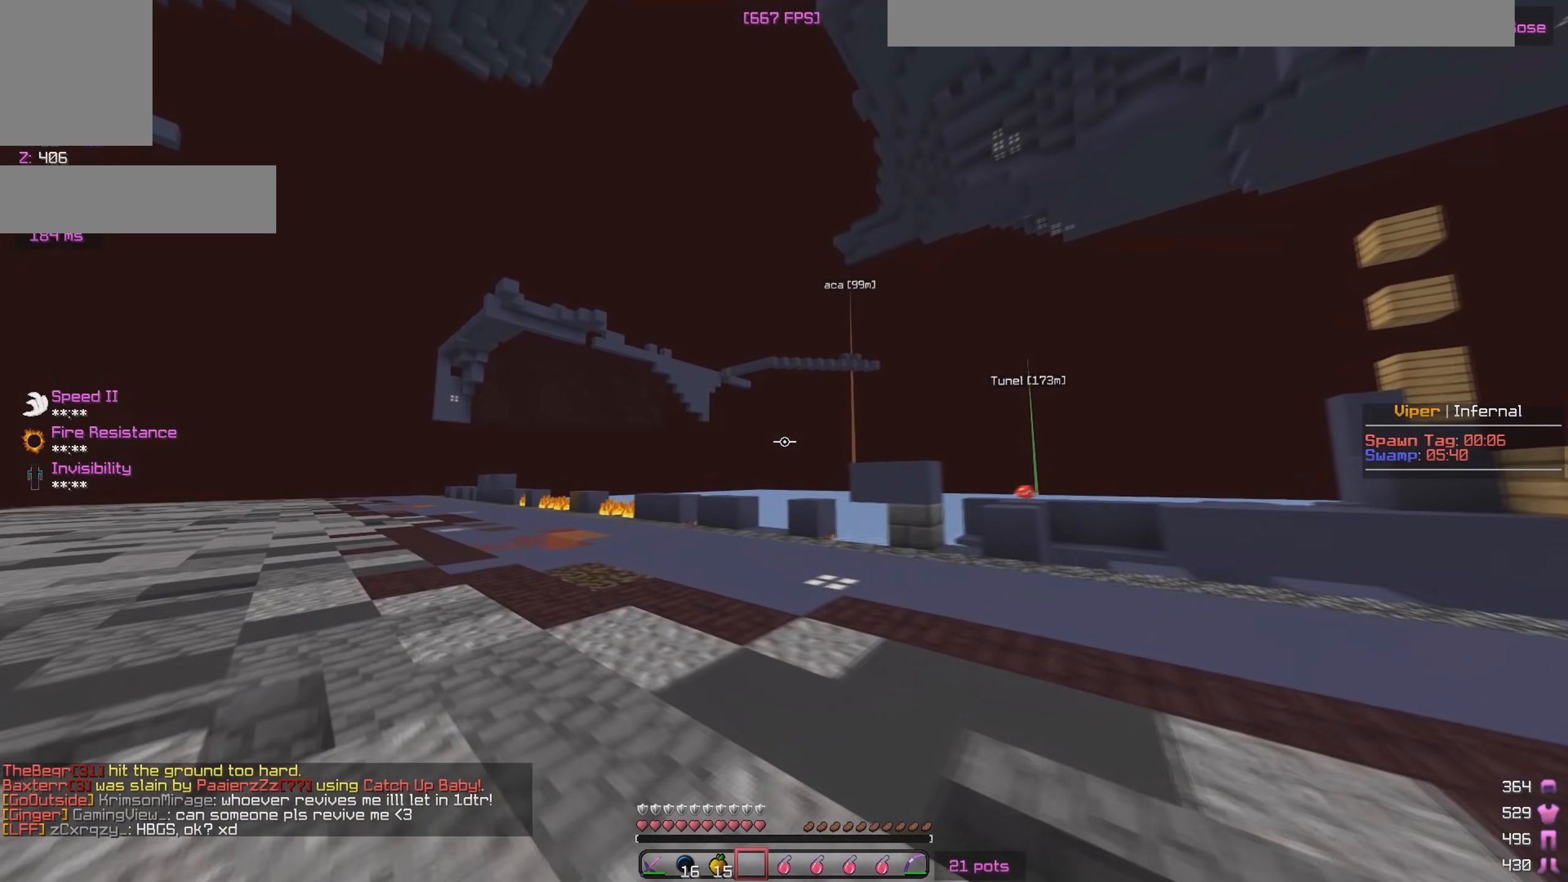
{"keys": ["a", "w"], "mouse": [], "events": []}
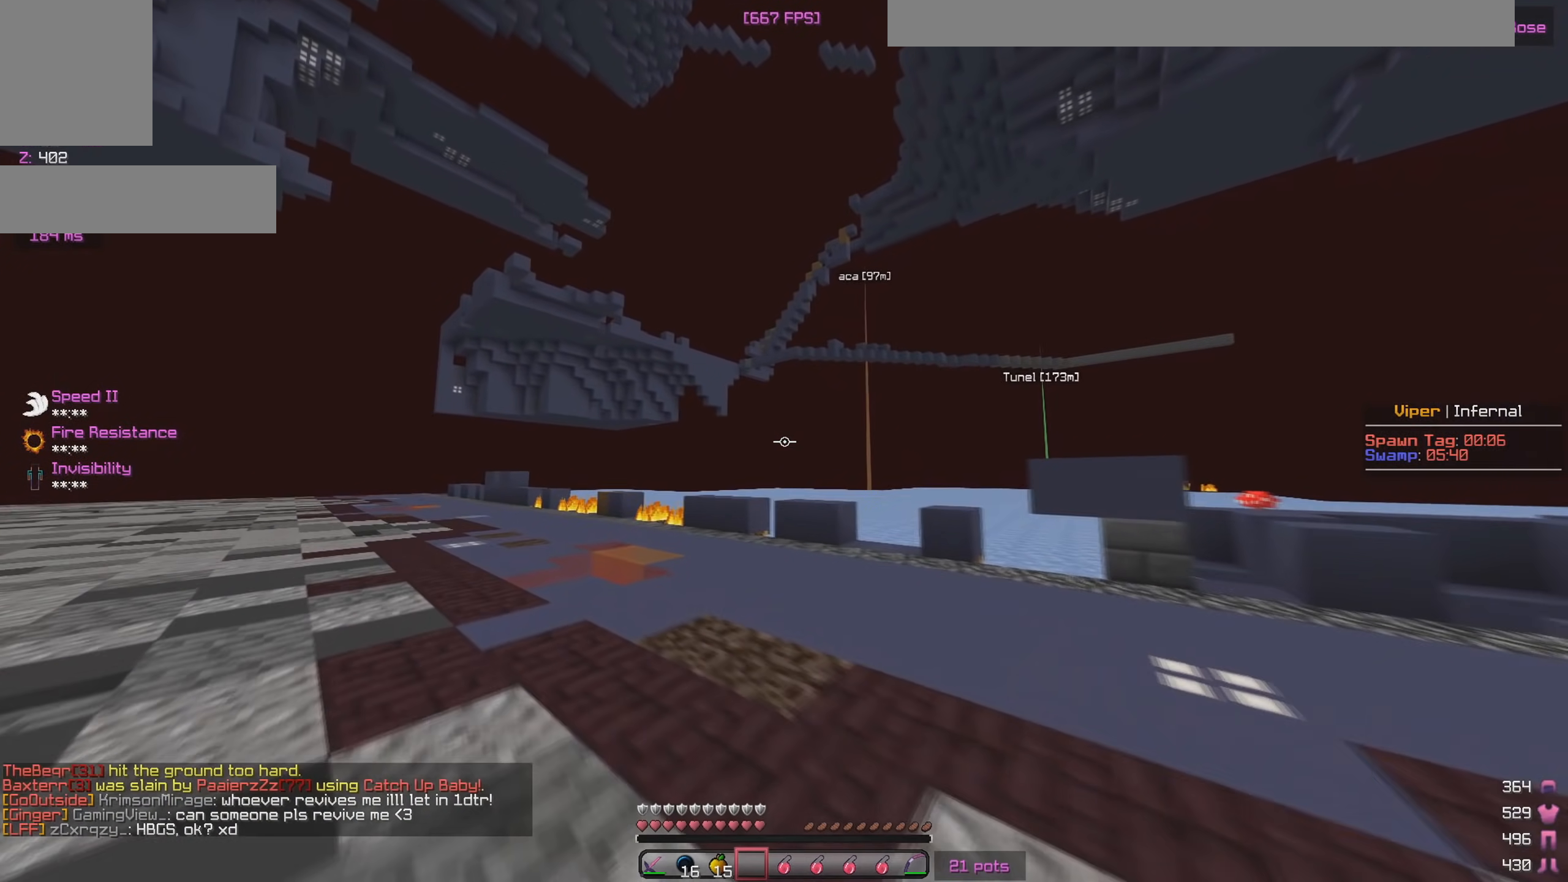
{"keys": ["a", "w"], "mouse": ["left"], "events": [[117, "a", "up"], [283, "mouse_left", "down"], [300, "a", "down"], [433, "mouse_left", "up"], [500, "mouse_left", "down"]]}
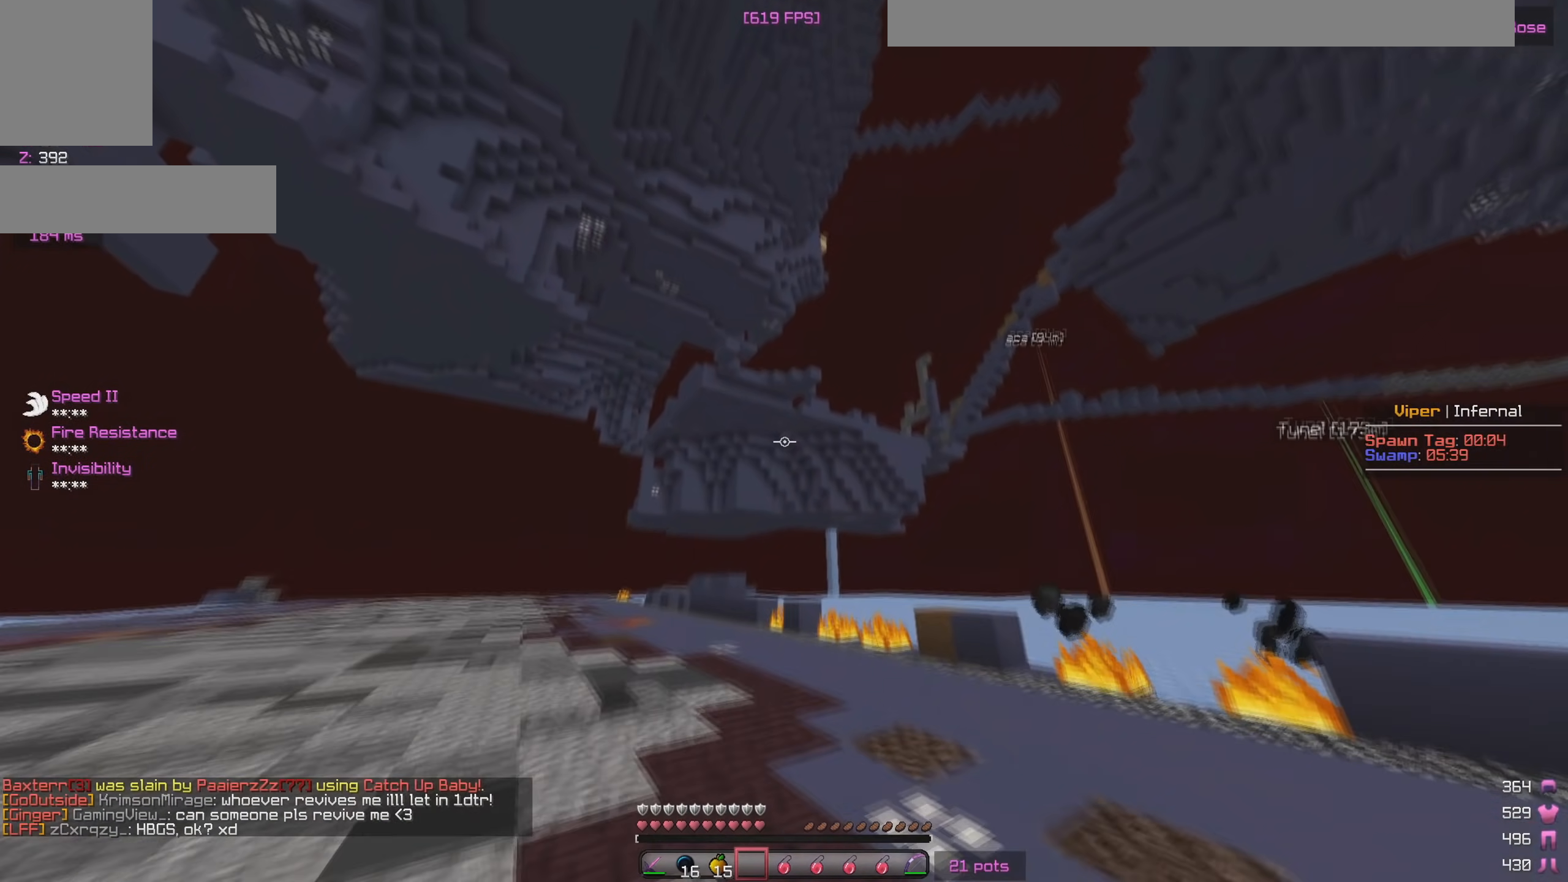
{"keys": ["w"], "mouse": [], "events": [[17, "a", "up"], [150, "mouse_left", "up"]]}